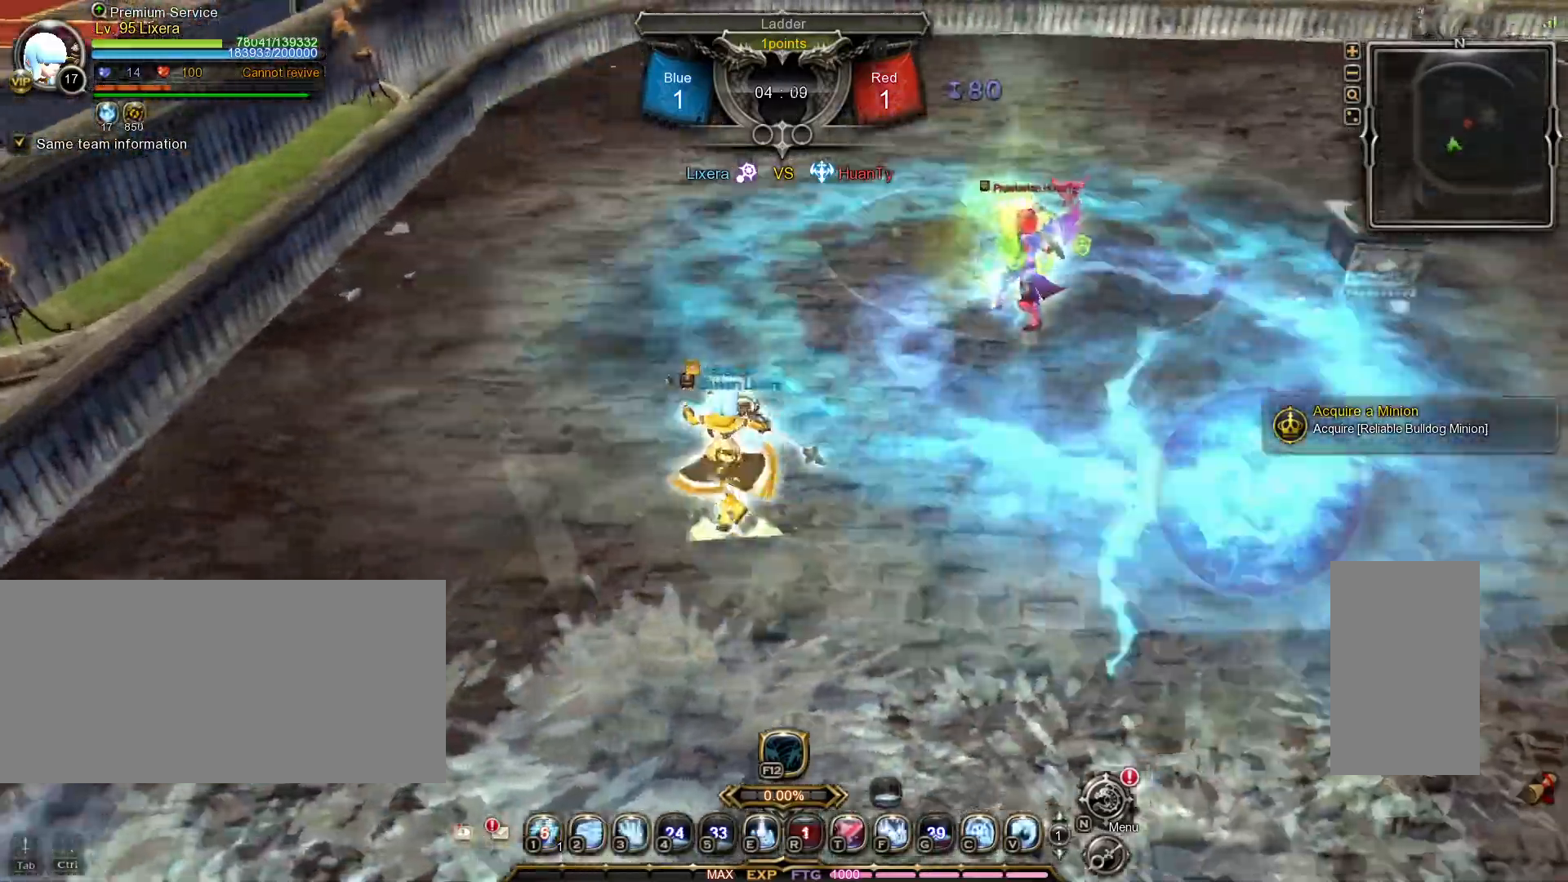
Gameplay with keyboard and mouse; each line is a JSON object with the keys and mouse buttons held at the frame after it. "events" lists presses ("down") and releases ("up") of ".", "/", "0", "1", "2", "3", "4", "5", "6", "7", "8", "9", "a", "alt_l", "alt_r", "b", "backslash", "backspace", "c", "caps_lock", "comma", "ctrl_l", "ctrl_r", "d", "e", "equals", "escape", "f", "f1", "f10", "f11", "f12", "f2", "f3", "f4", "f5", "f6", "f7", "f8", "f9", "g", "h", "i", "j", "k", "l", "lbracket", "m", "minus", "n", "o", "p", "q", "quote", "r", "rbracket", "return", "s", "semicolon", "shift_l", "shift_r", "space", "super_l", "super_r", "t", "tab", "tilde", "u", "v", "w", "x", "y", "z", "mouse_left", "mouse_wheel", "mouse_right", "mouse_mb4" and "mouse_mb5" between this image and that frame as [ms after this image, input, new state], when the widget could be followed in between. "mouse_left", "mouse_wheel", "mouse_right", "mouse_mb4", "mouse_mb5" = the "left", "wheel", "right", "mb4", "mb5" buttons of the "mouse" list. No other keys are recorded. "wheel" means that the mouse wheel is clicked or scrolled. Mouse movement is not recorded.
{"keys": [], "mouse": []}
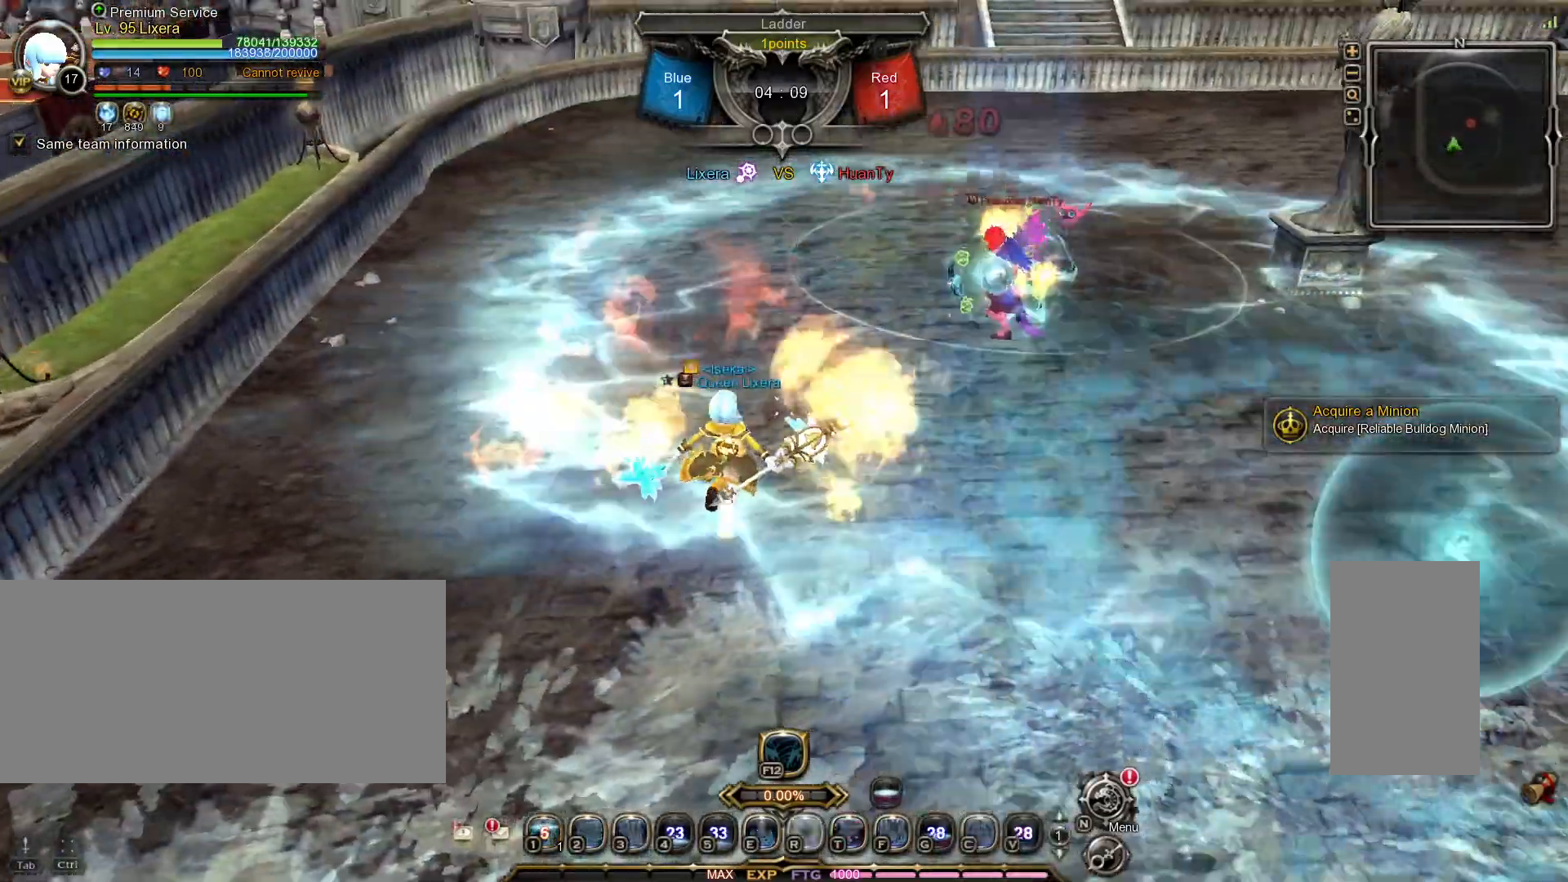
{"keys": ["w"], "mouse": [], "events": [[67, "w", "down"]]}
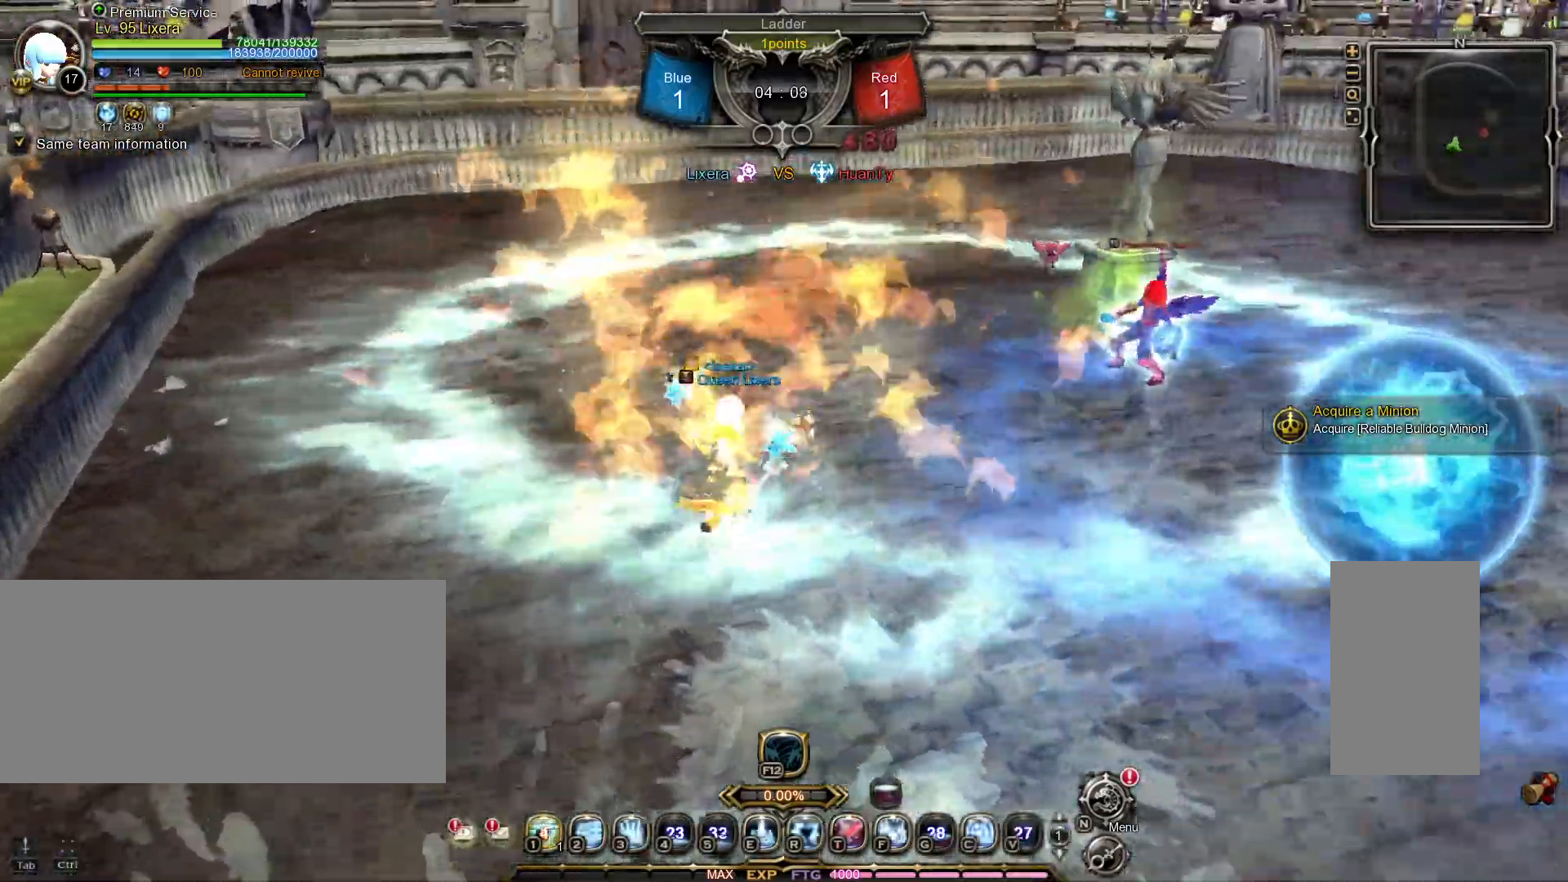
{"keys": ["w"], "mouse": [], "events": [[17, "c", "down"], [67, "c", "up"], [133, "c", "down"], [200, "c", "up"]]}
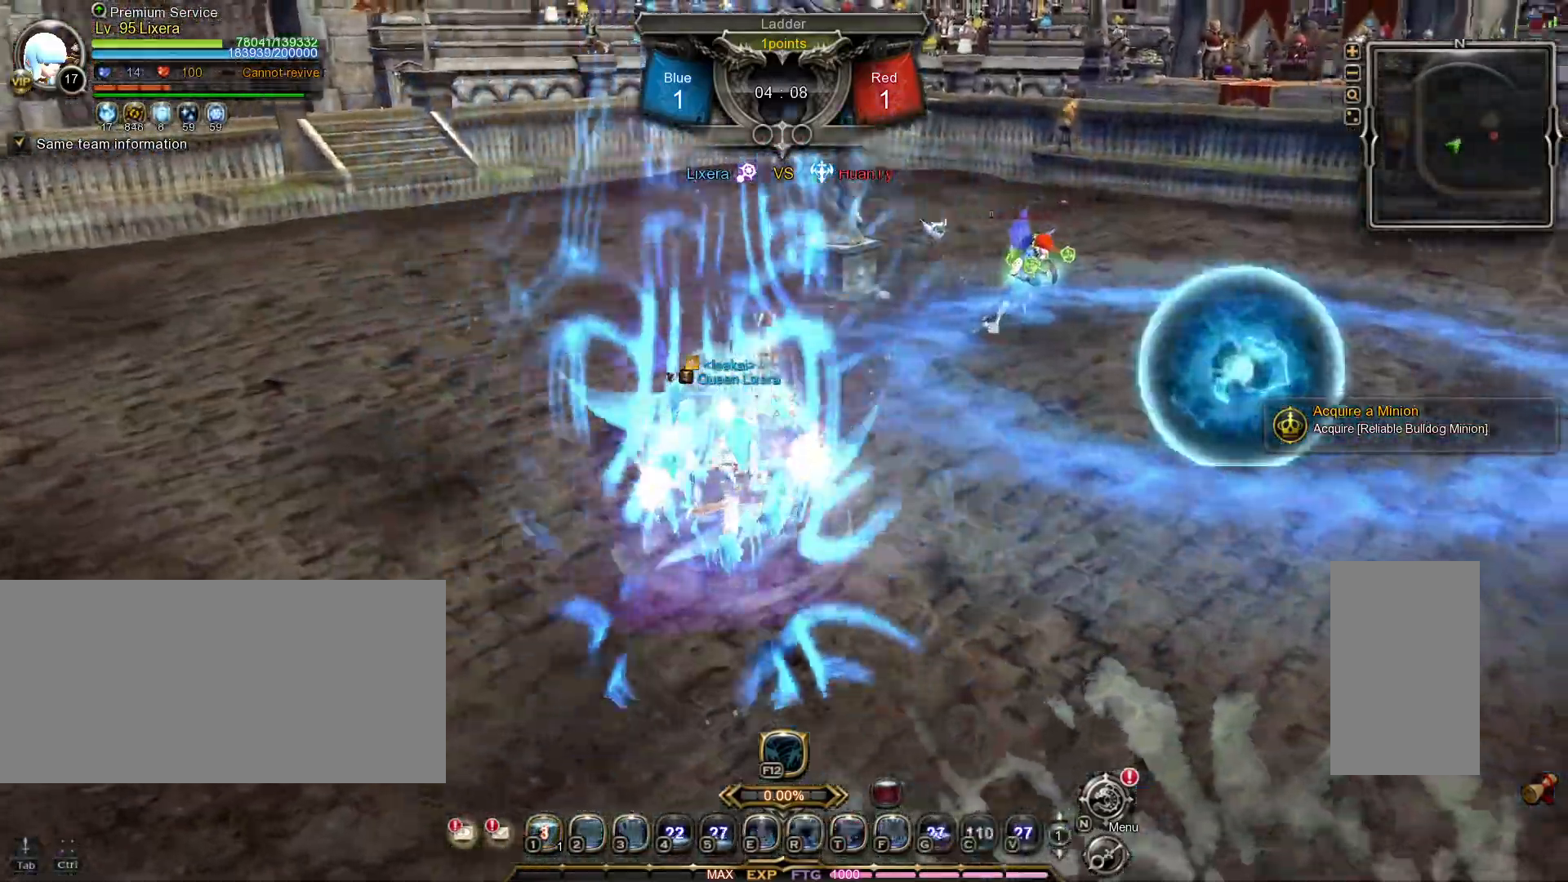
{"keys": ["w"], "mouse": [], "events": []}
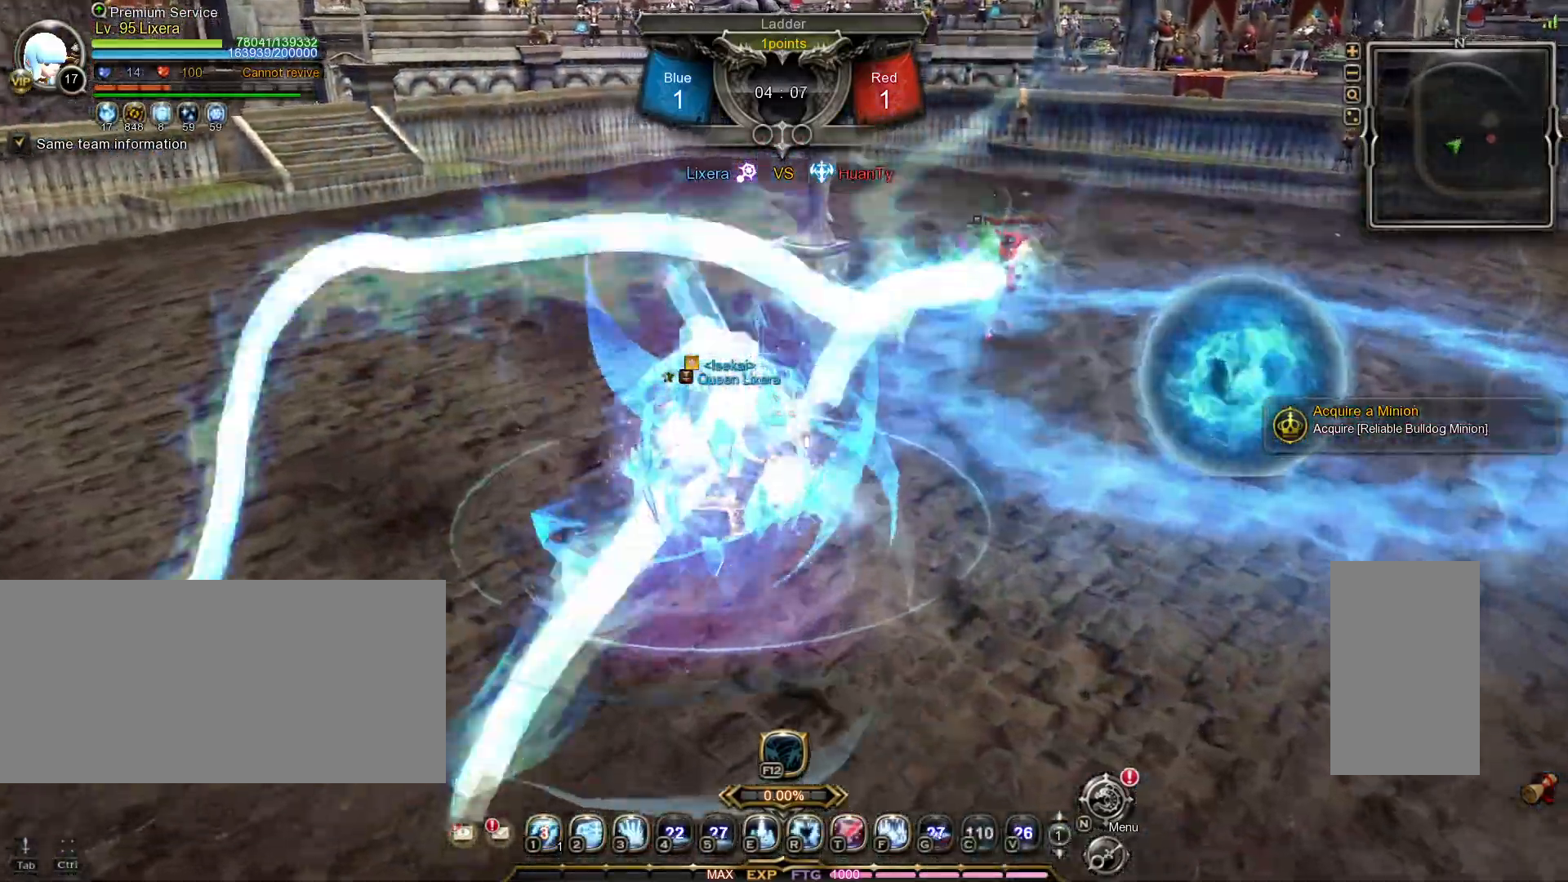
{"keys": ["w"], "mouse": [], "events": [[117, "shift_l", "down"], [367, "shift_l", "up"]]}
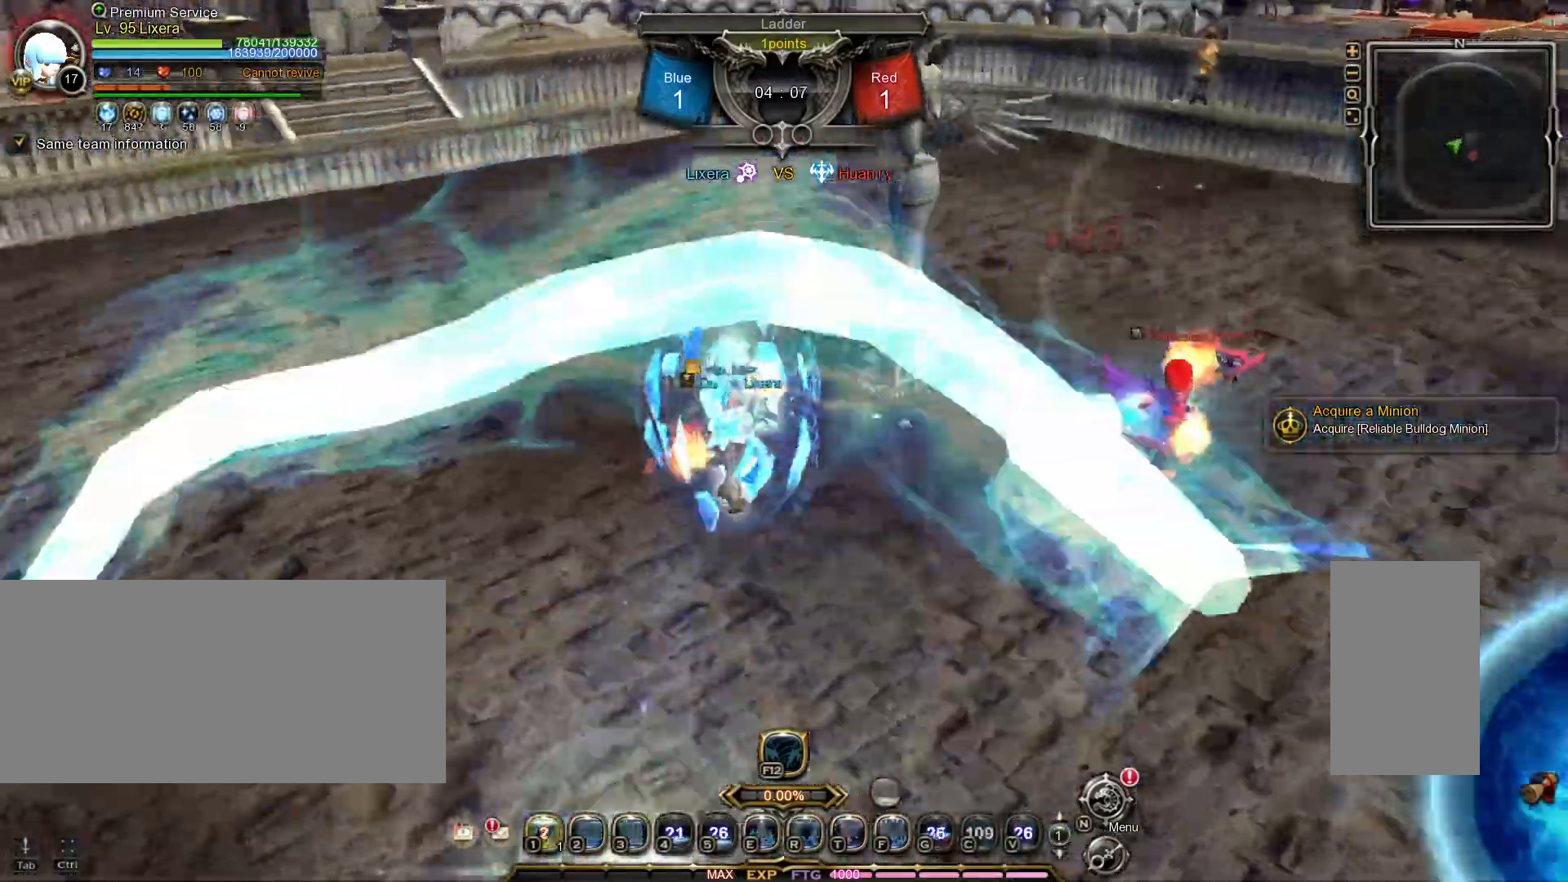
{"keys": [], "mouse": [], "events": [[83, "a", "down"], [117, "w", "up"], [400, "a", "up"]]}
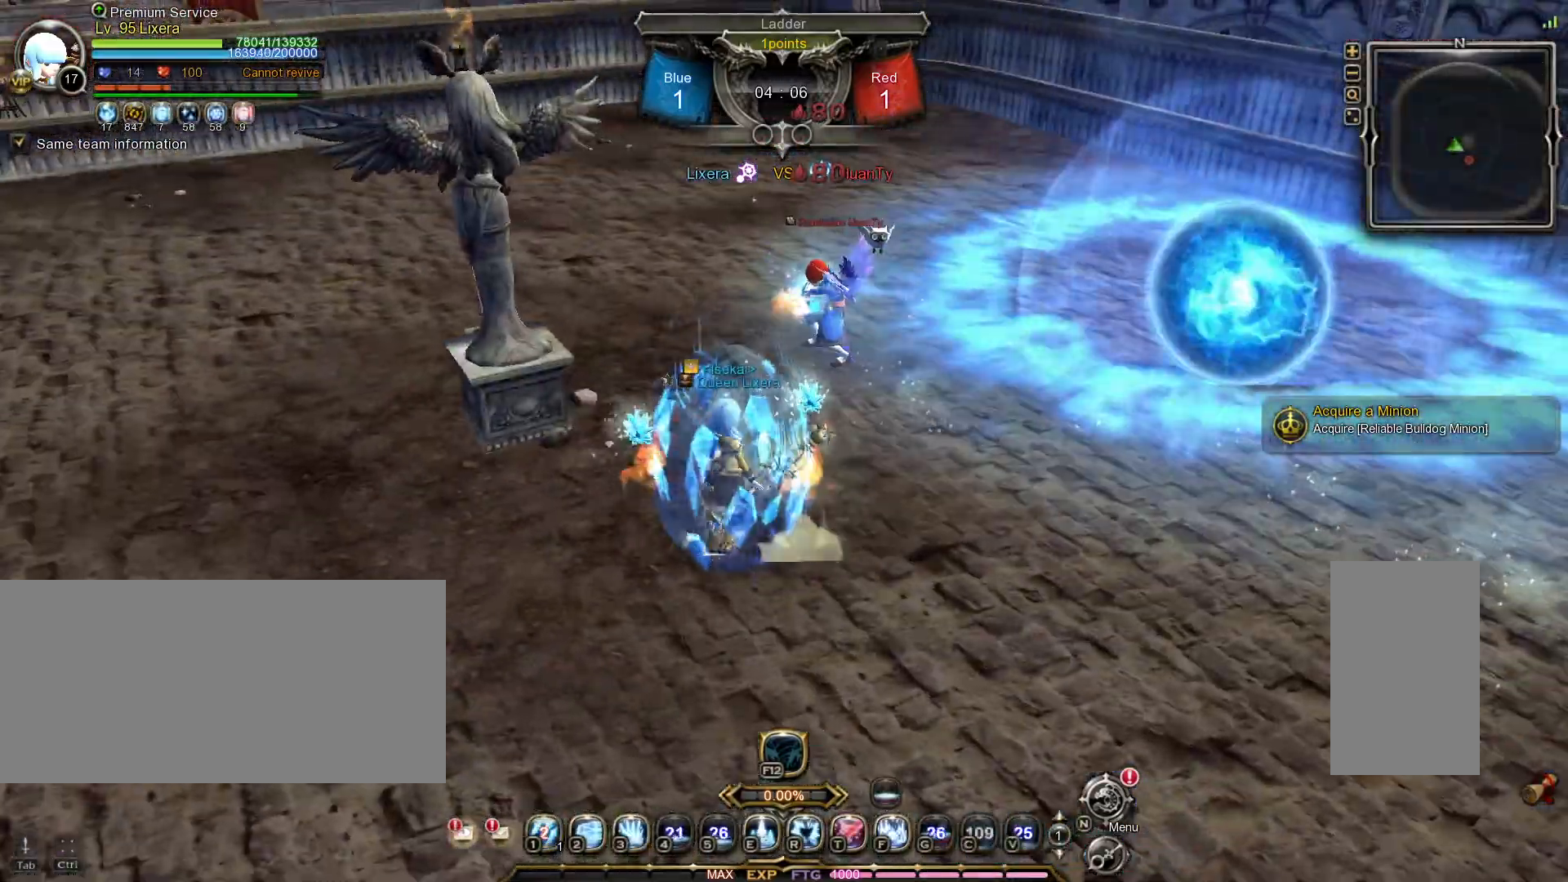
{"keys": [], "mouse": [], "events": [[250, "3", "down"], [317, "3", "up"], [383, "3", "down"], [450, "3", "up"]]}
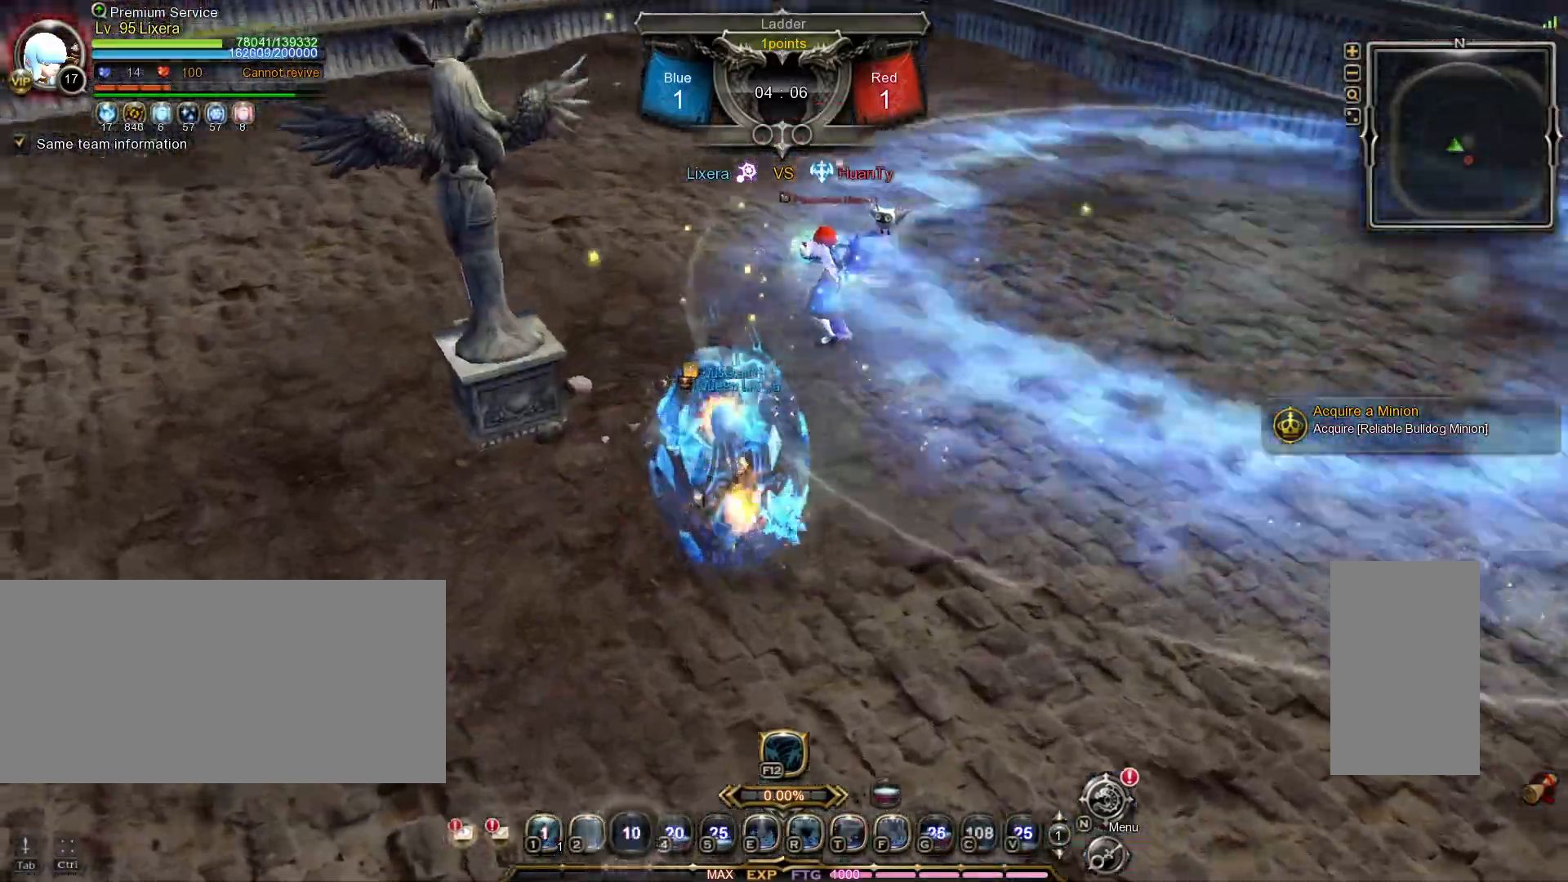
{"keys": [], "mouse": [], "events": []}
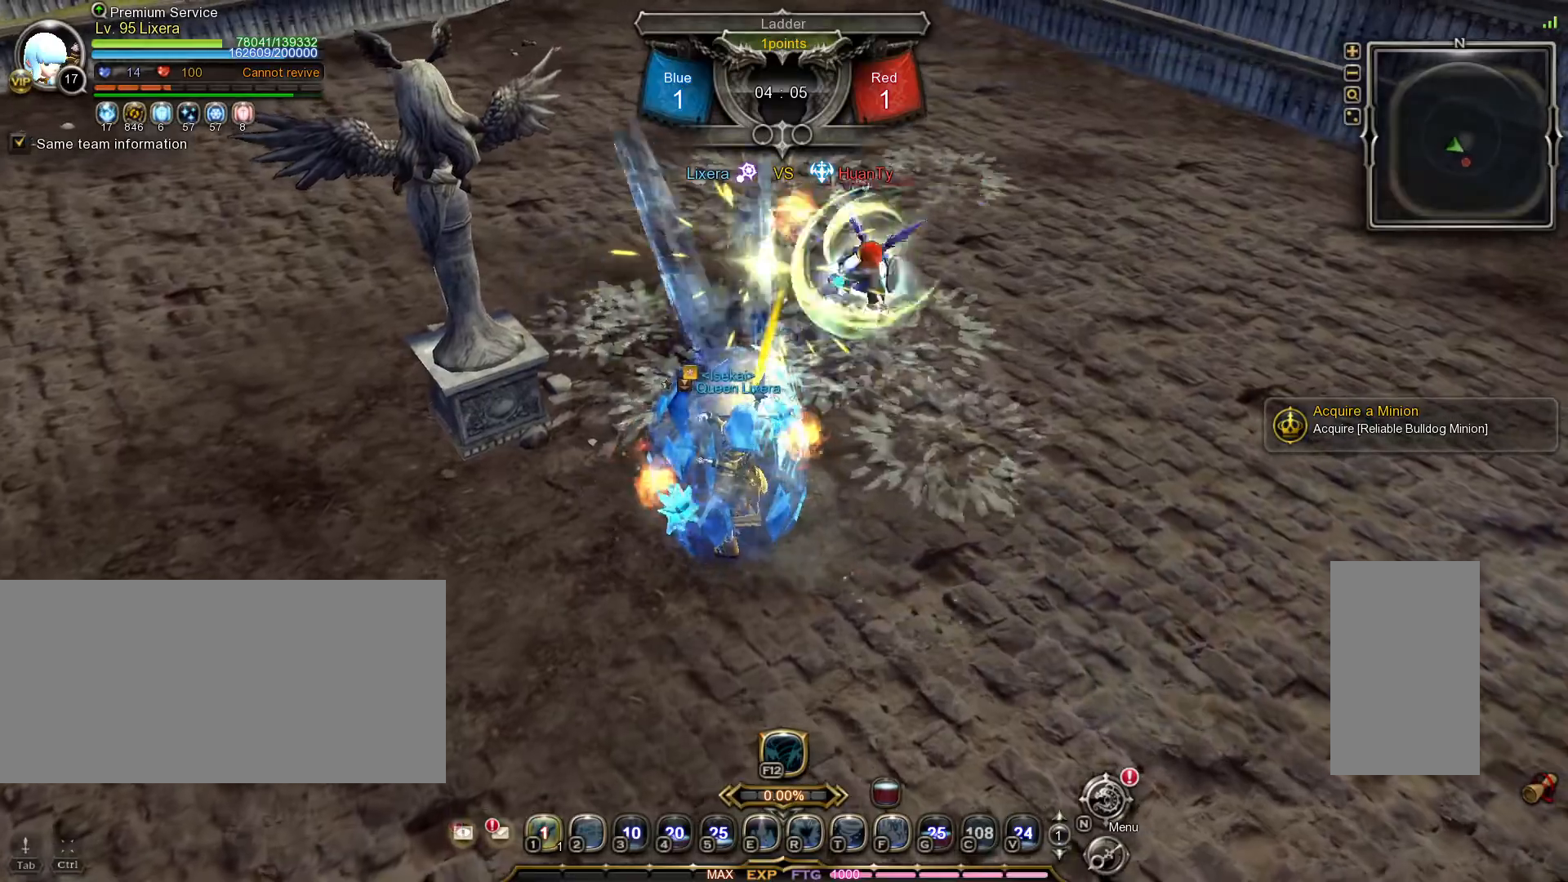
{"keys": ["d"], "mouse": [], "events": [[350, "d", "down"]]}
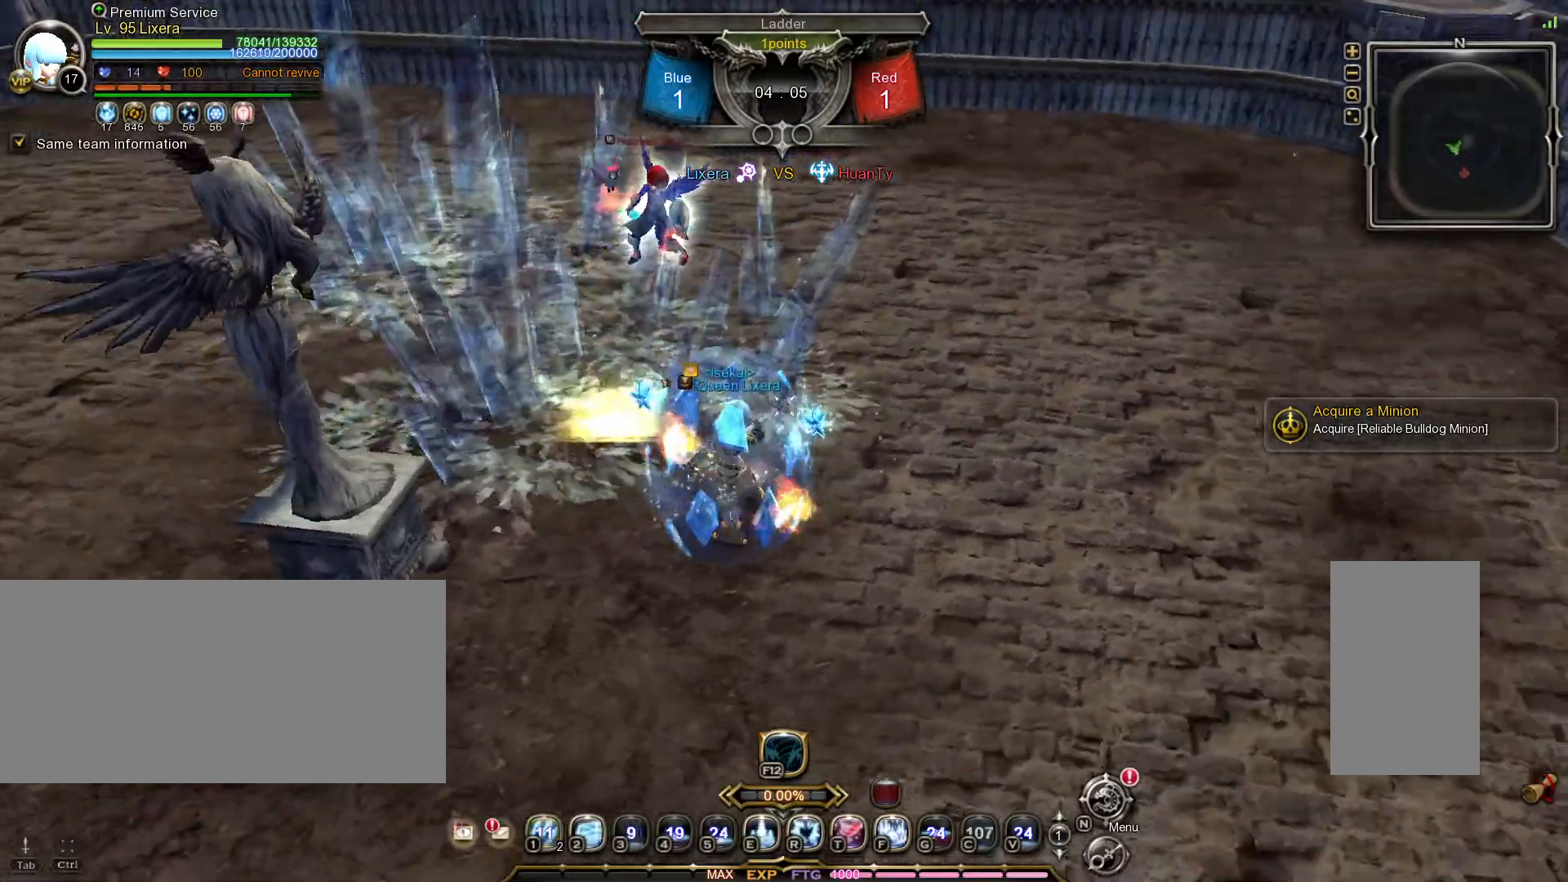
{"keys": ["d"], "mouse": [], "events": []}
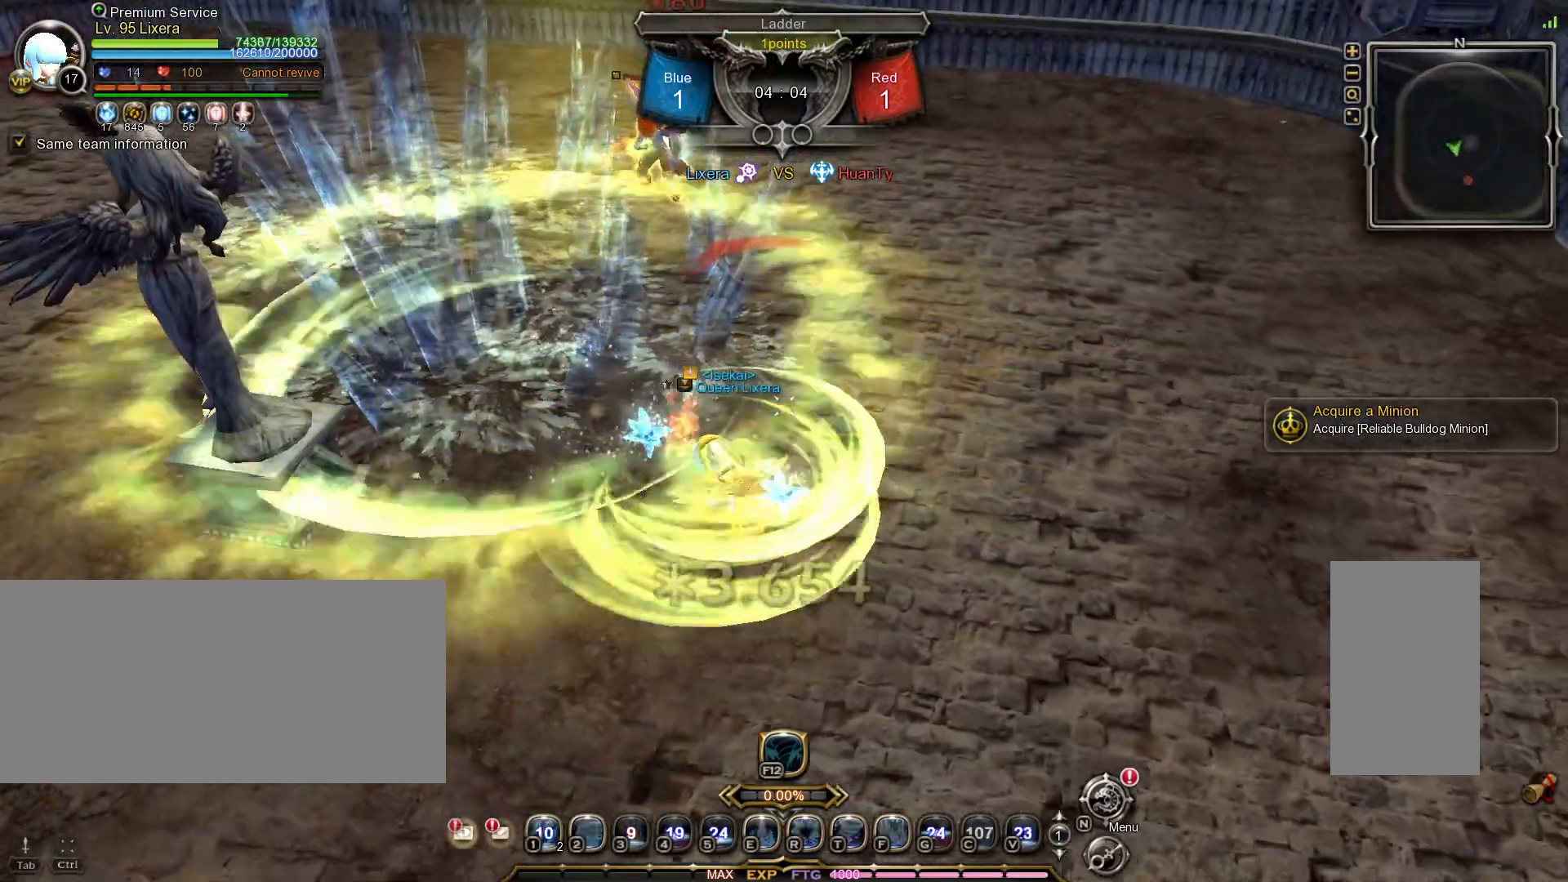
{"keys": [], "mouse": [], "events": [[283, "d", "up"]]}
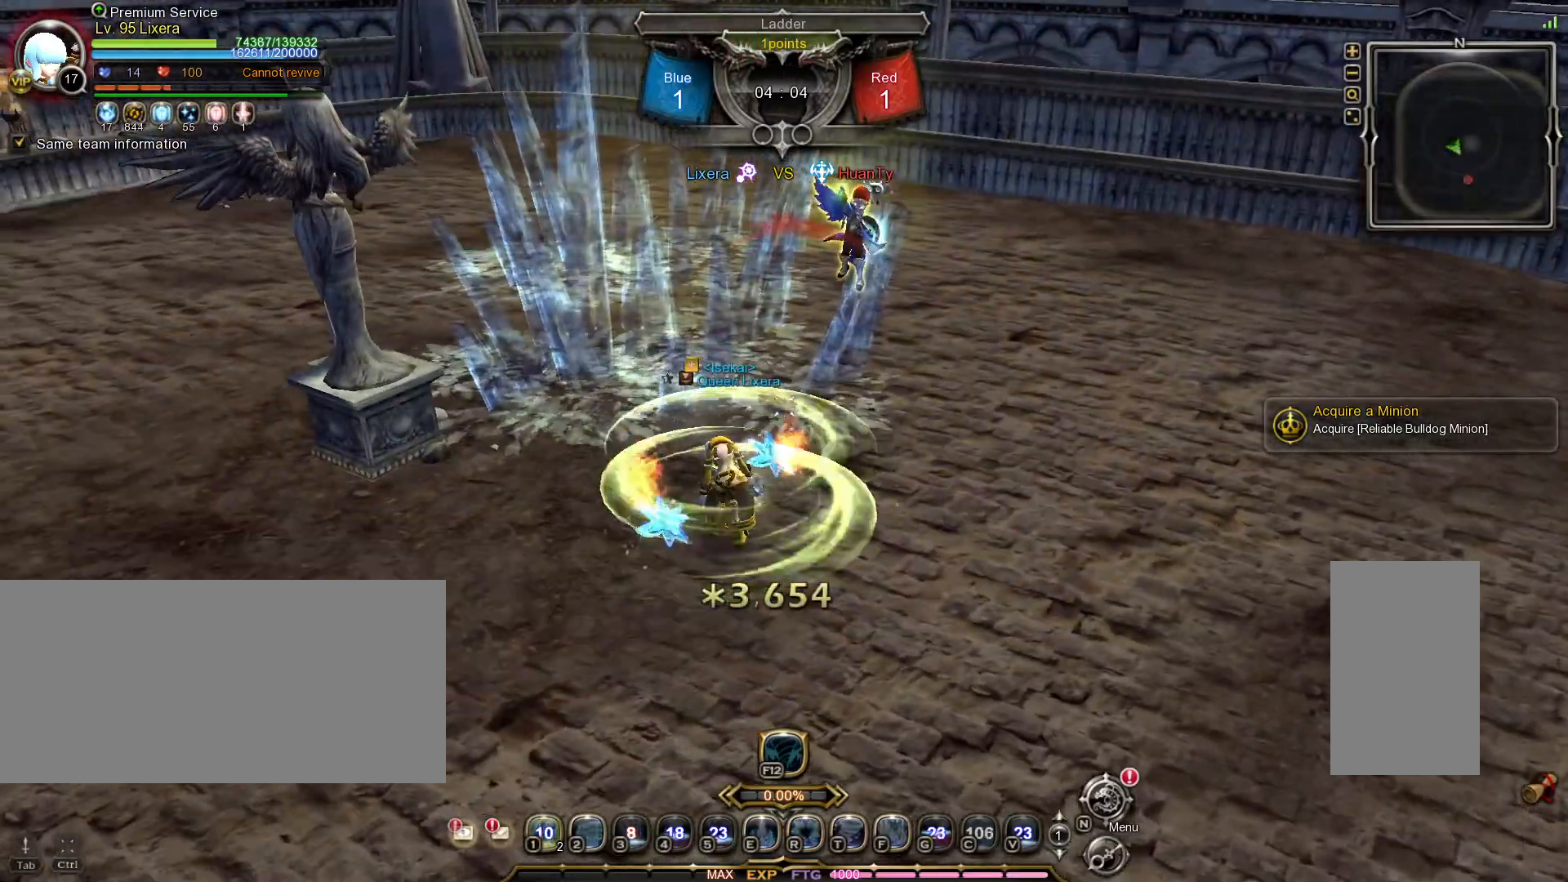
{"keys": [], "mouse": [], "events": []}
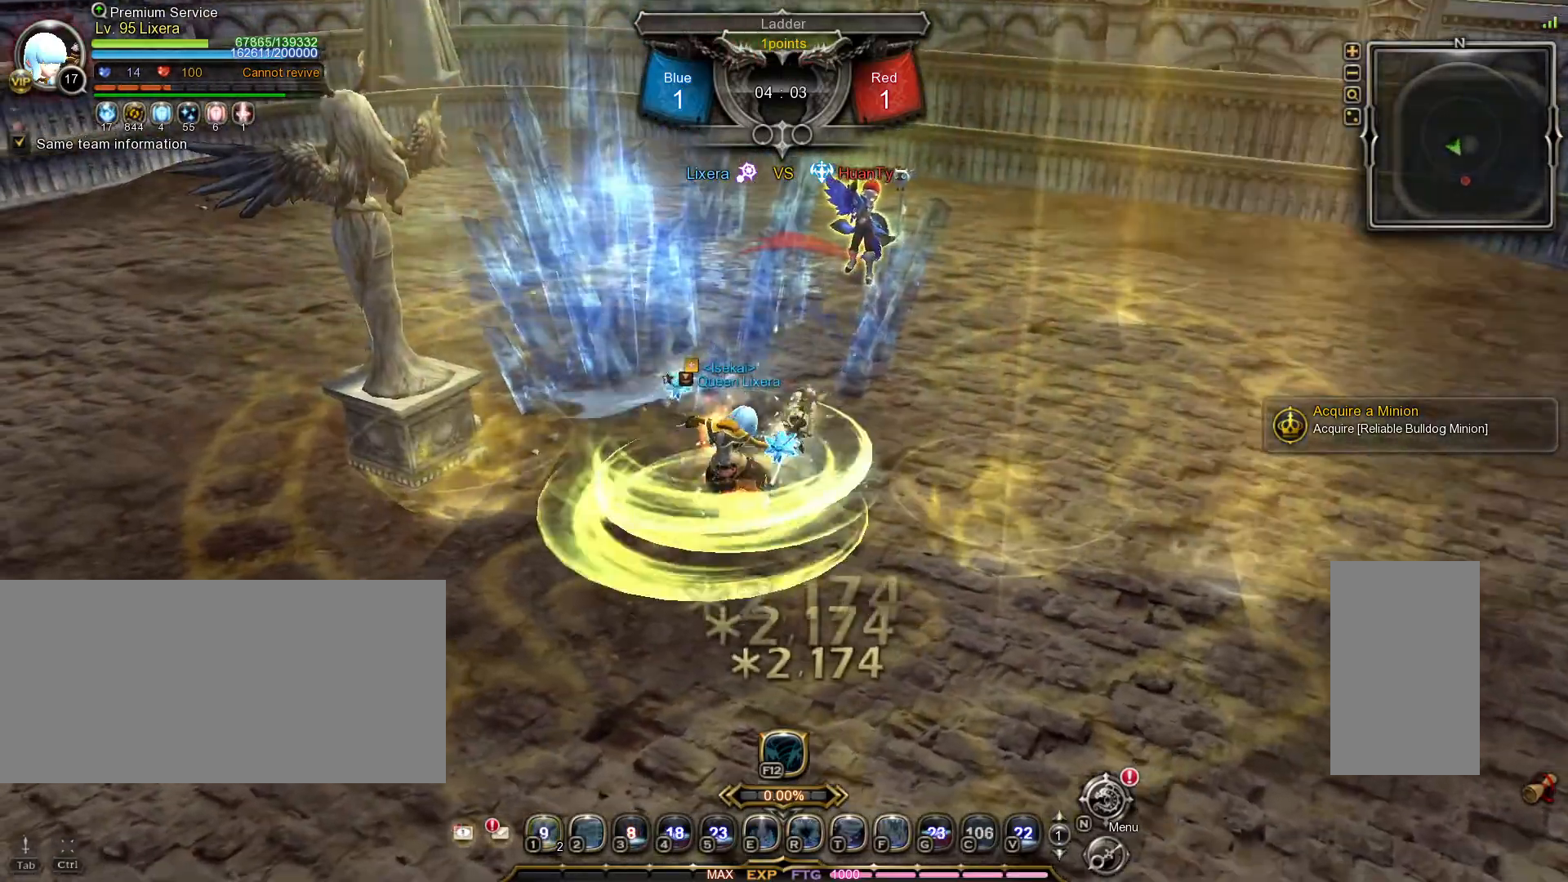
{"keys": ["w"], "mouse": [], "events": [[300, "w", "down"]]}
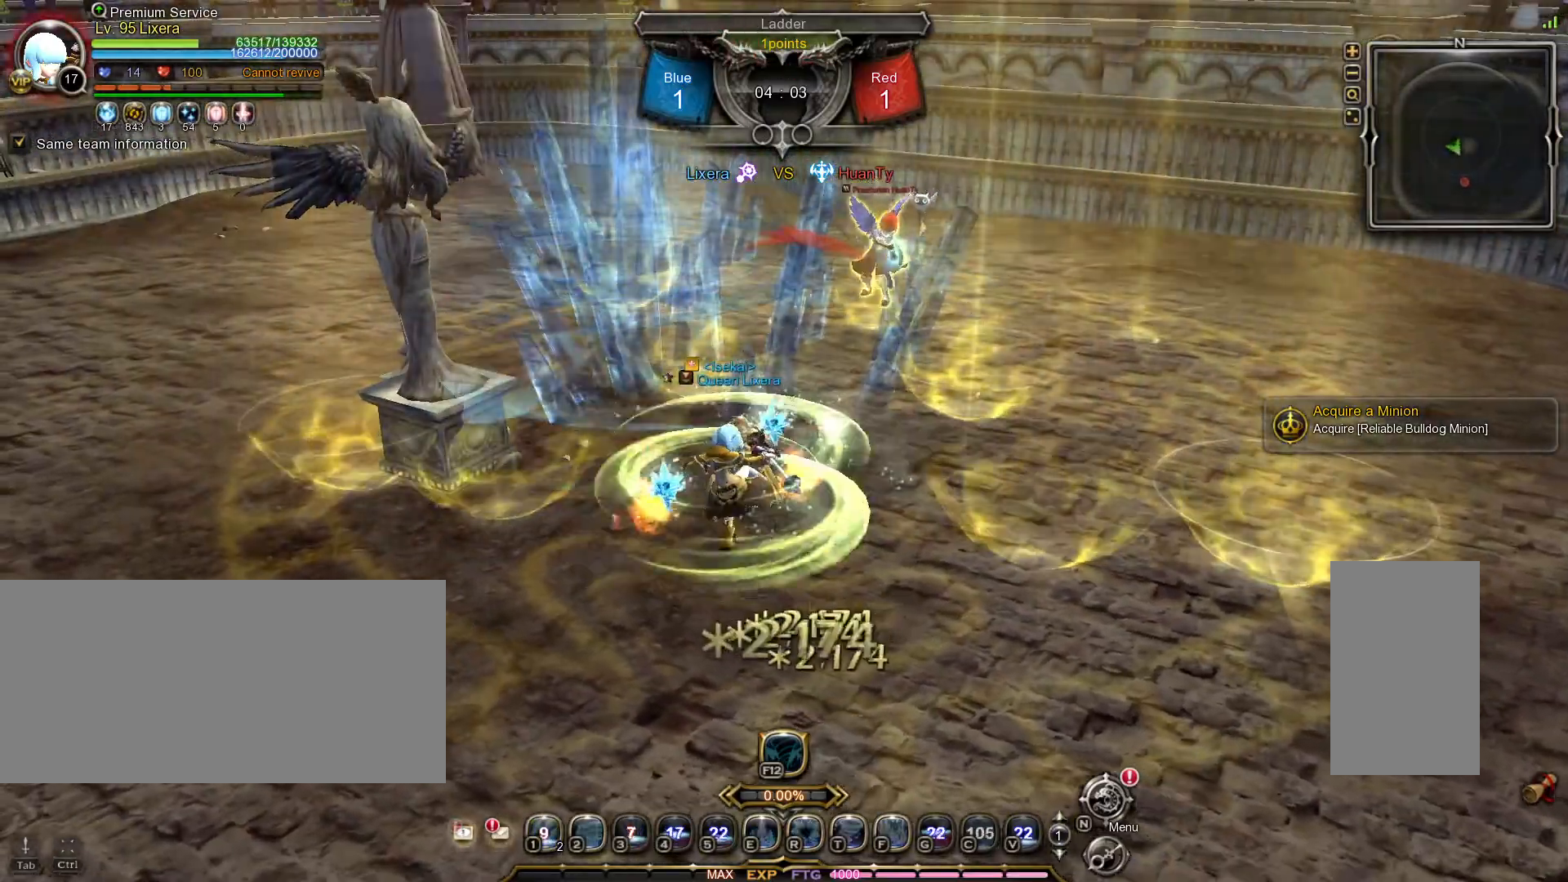
{"keys": ["w"], "mouse": [], "events": []}
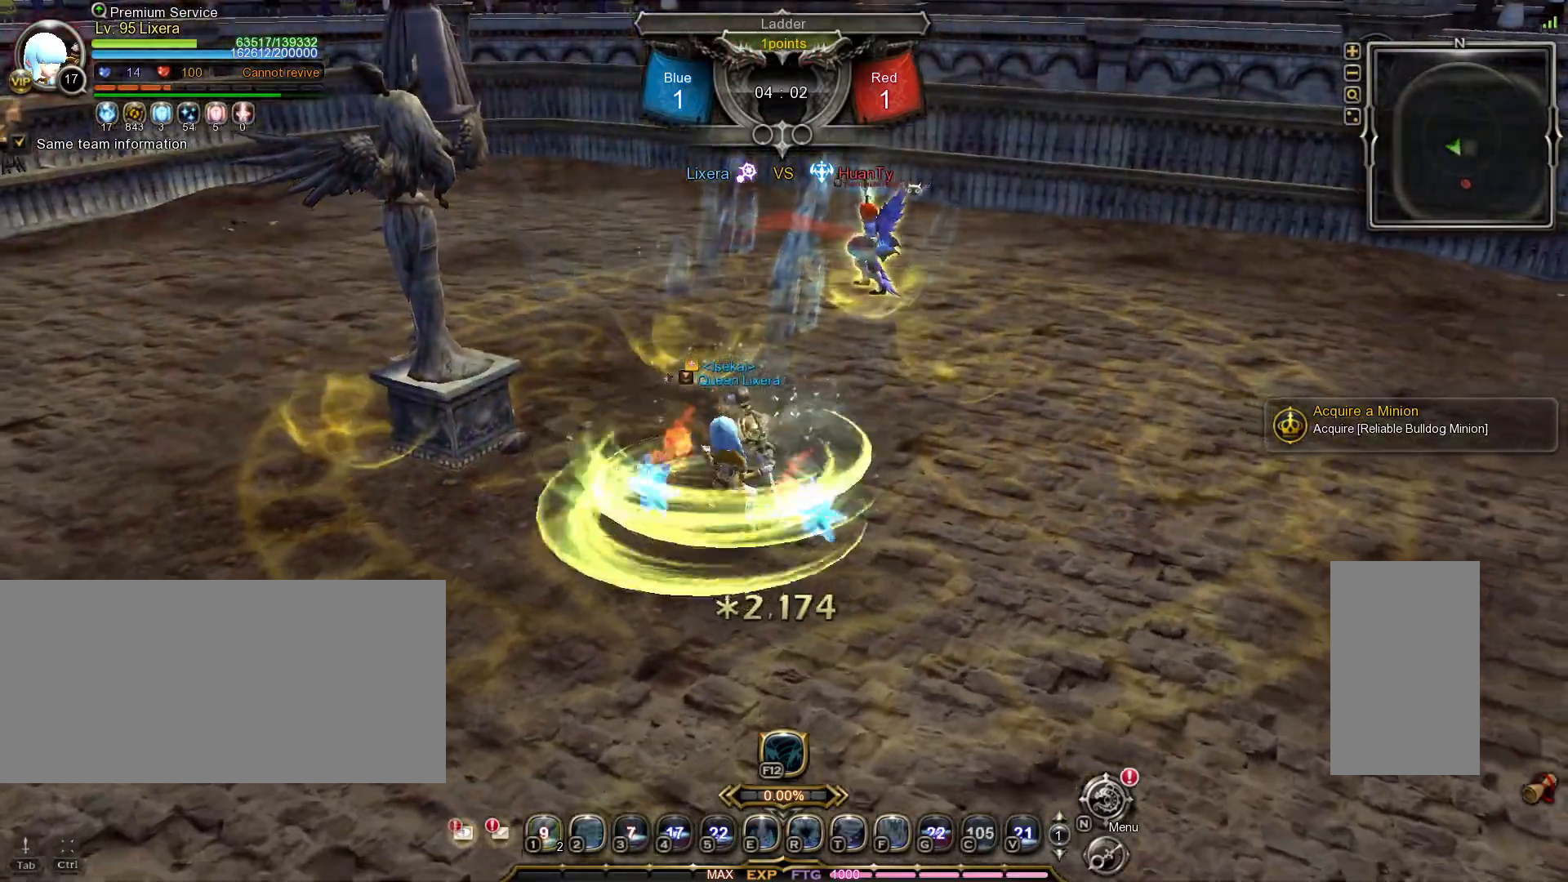
{"keys": [], "mouse": [], "events": [[317, "w", "up"]]}
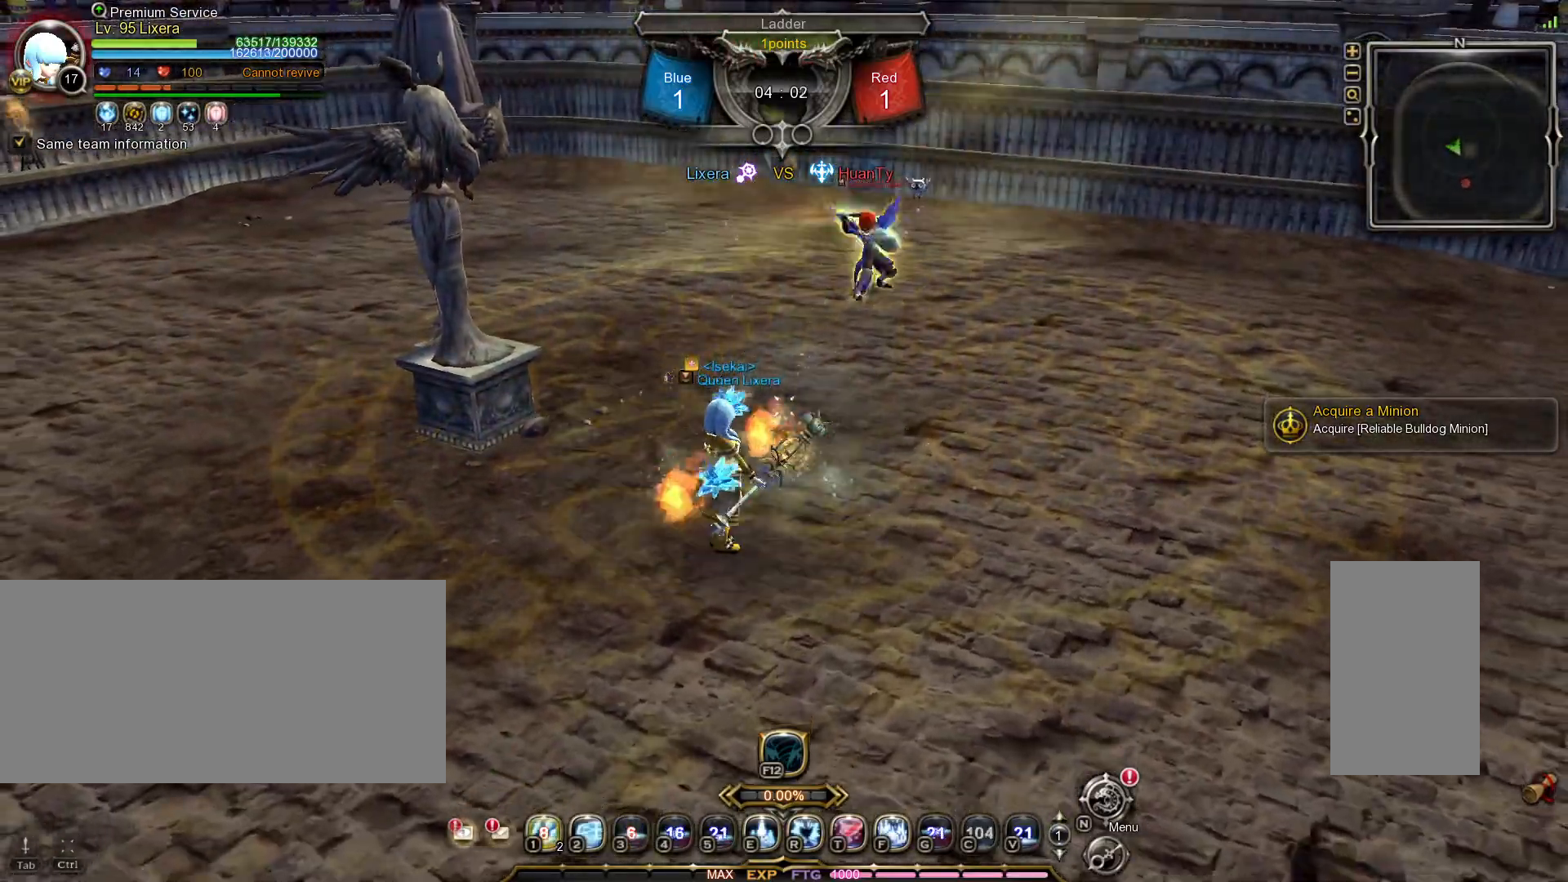
{"keys": [], "mouse": [], "events": [[217, "w", "down"], [250, "shift_l", "down"], [450, "shift_l", "up"], [450, "w", "up"]]}
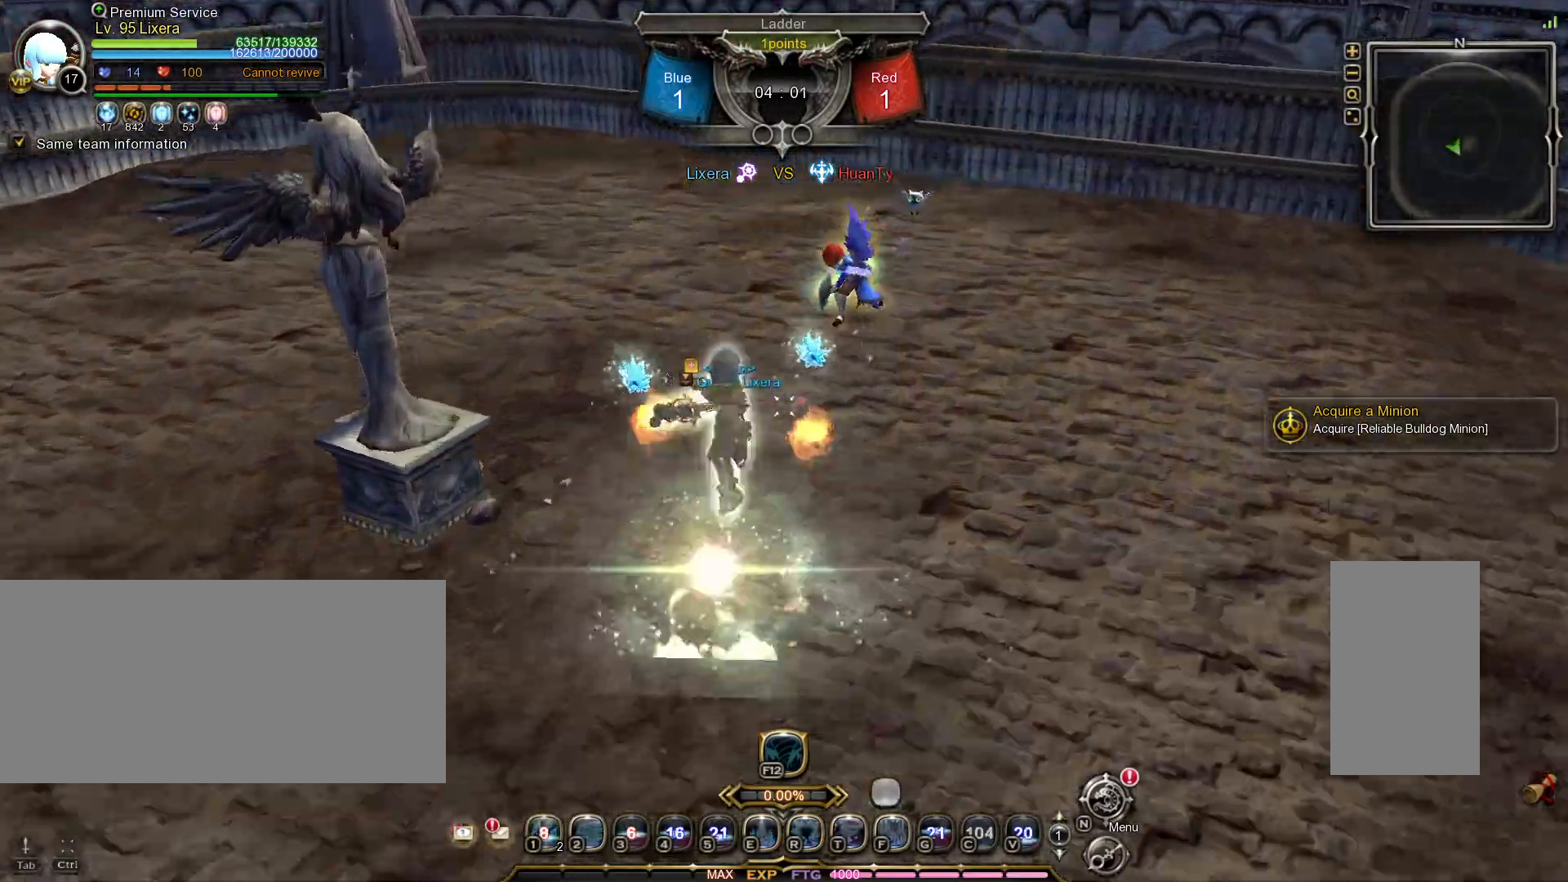
{"keys": ["r", "w"], "mouse": [], "events": [[333, "w", "down"], [467, "r", "down"]]}
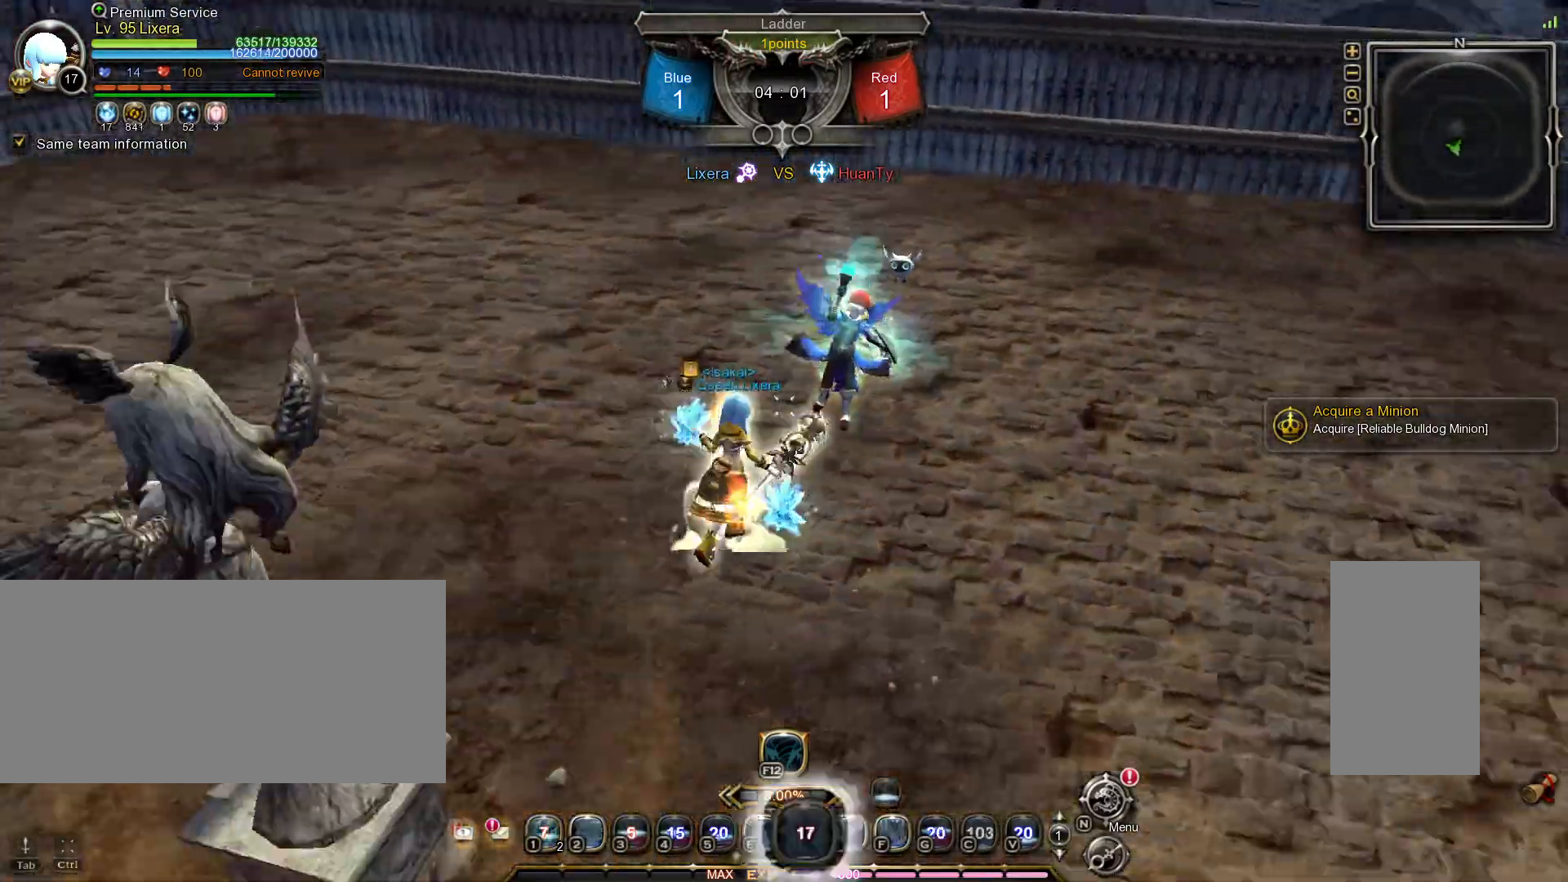
{"keys": ["w"], "mouse": [], "events": [[17, "r", "up"], [100, "r", "down"], [150, "r", "up"], [217, "r", "down"], [283, "r", "up"]]}
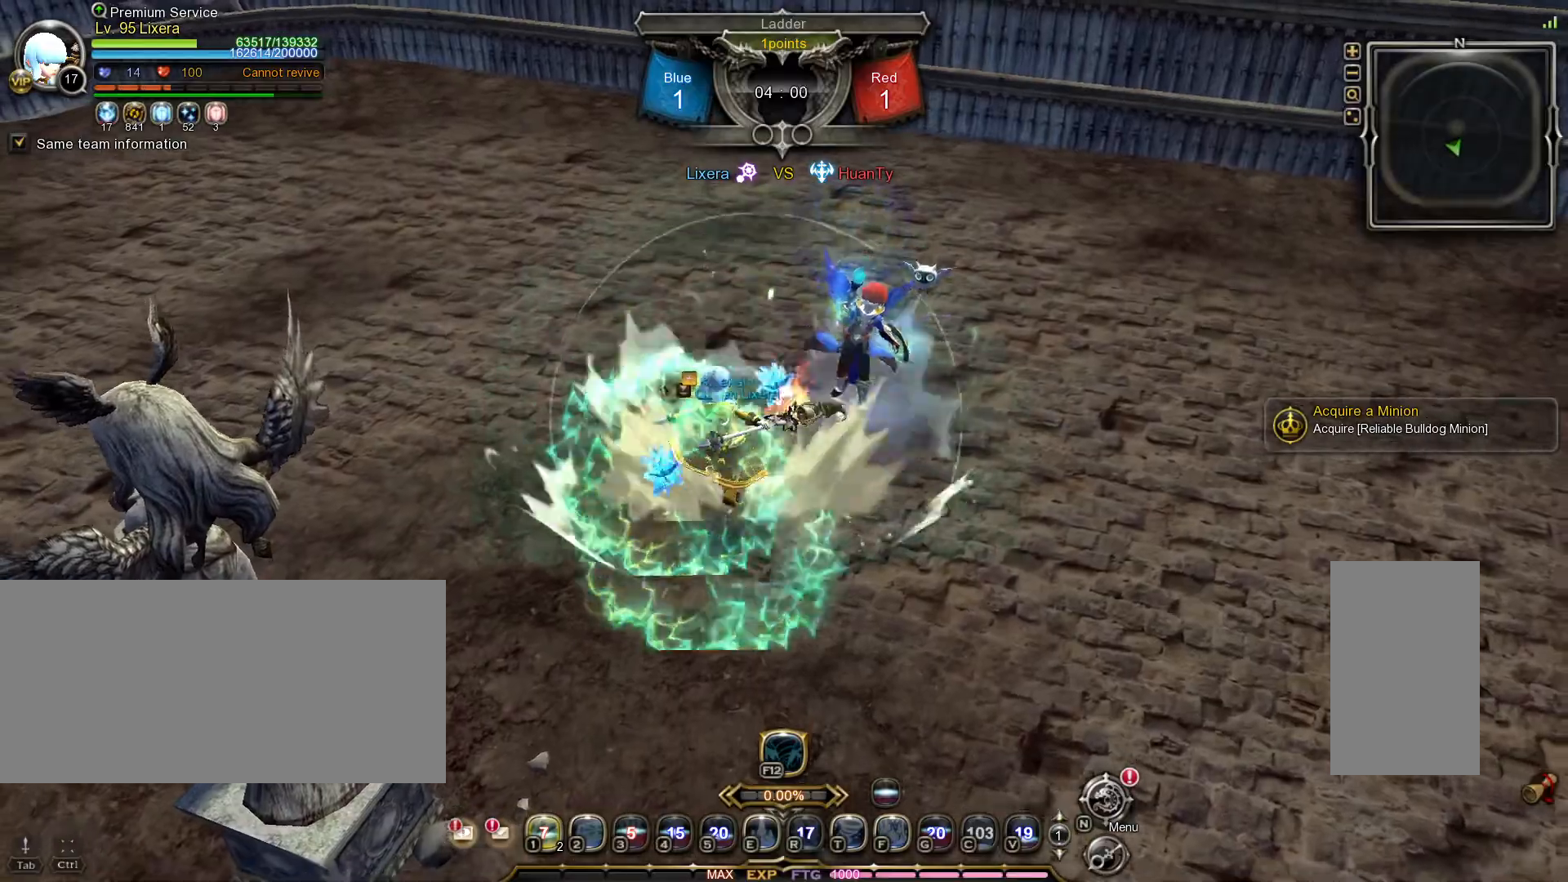
{"keys": ["d", "w"], "mouse": ["left"], "events": [[100, "d", "down"], [350, "tilde", "down"], [417, "d", "up"], [417, "mouse_left", "down"], [467, "tilde", "up"], [483, "d", "down"]]}
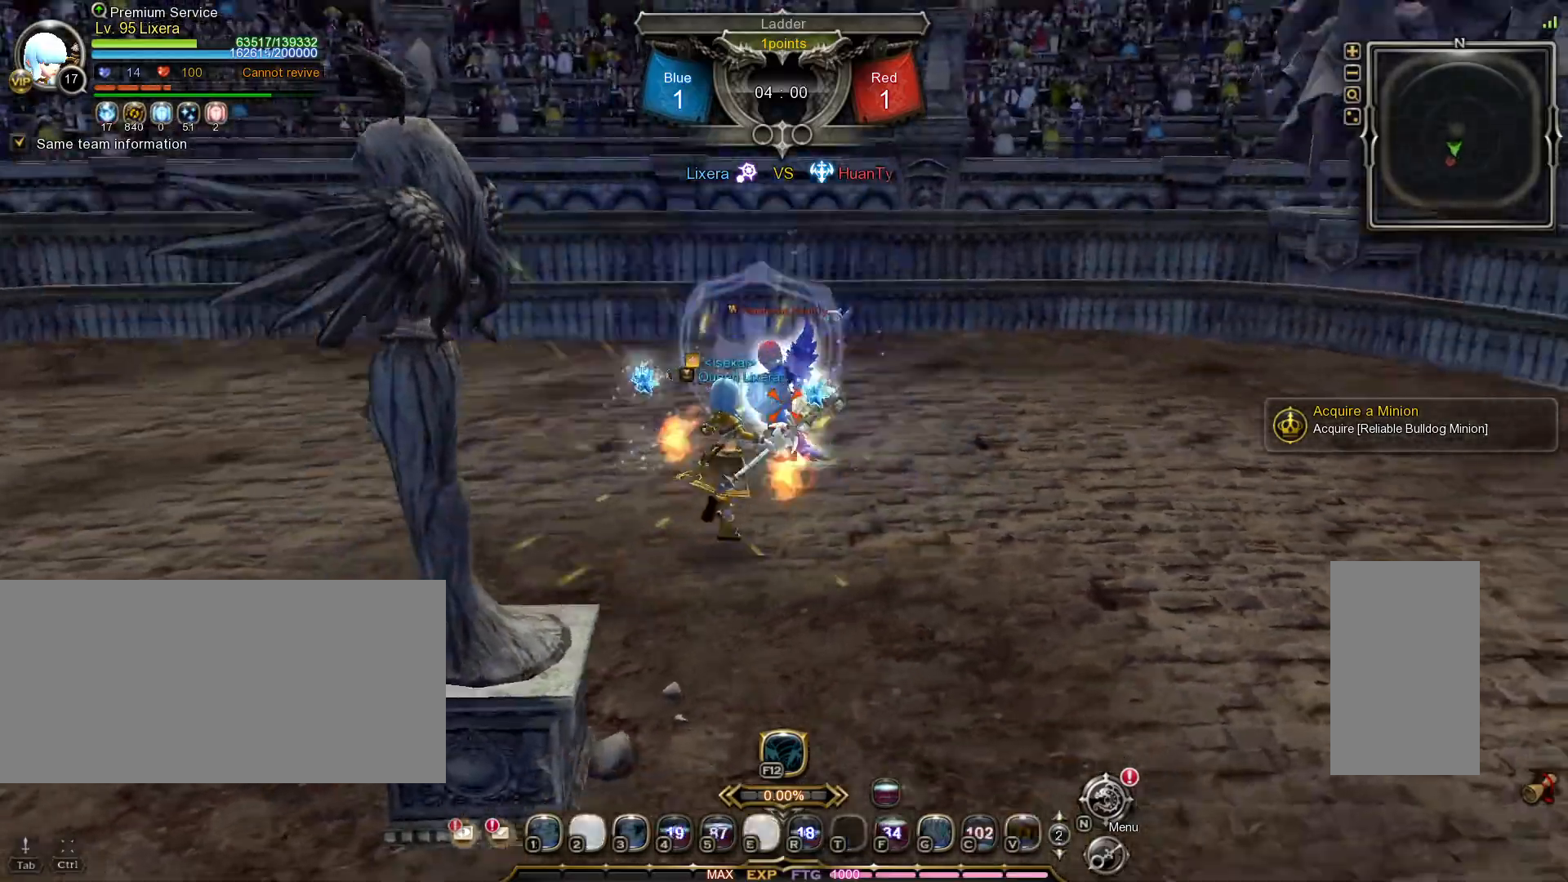
{"keys": ["d"], "mouse": ["left"], "events": [[17, "w", "up"], [183, "mouse_left", "up"], [200, "mouse_left", "down"]]}
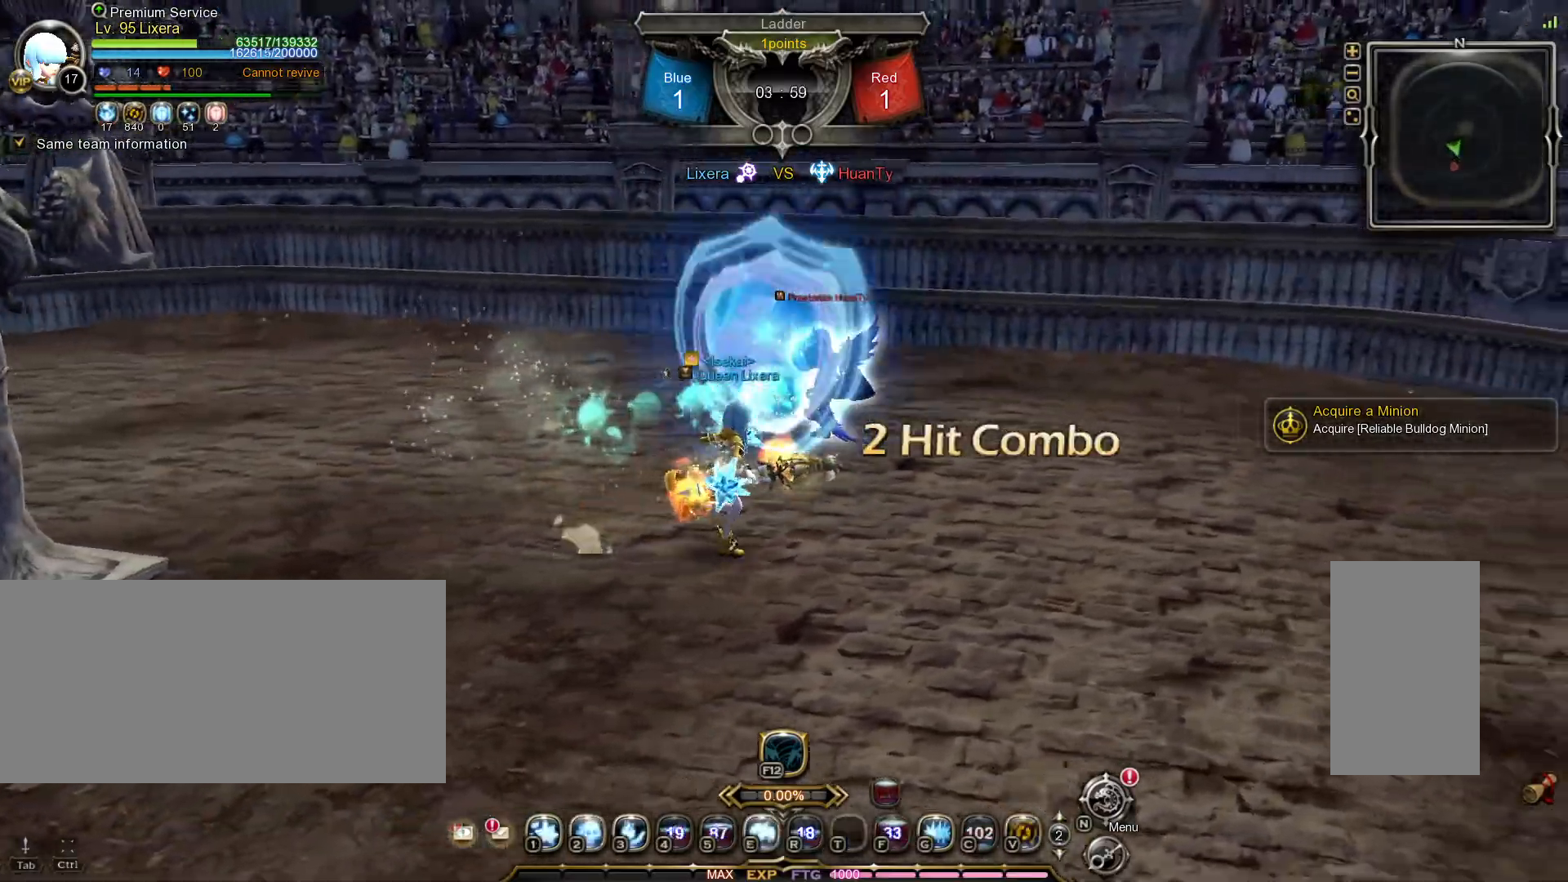
{"keys": ["d"], "mouse": ["left"], "events": [[17, "w", "down"], [233, "w", "up"]]}
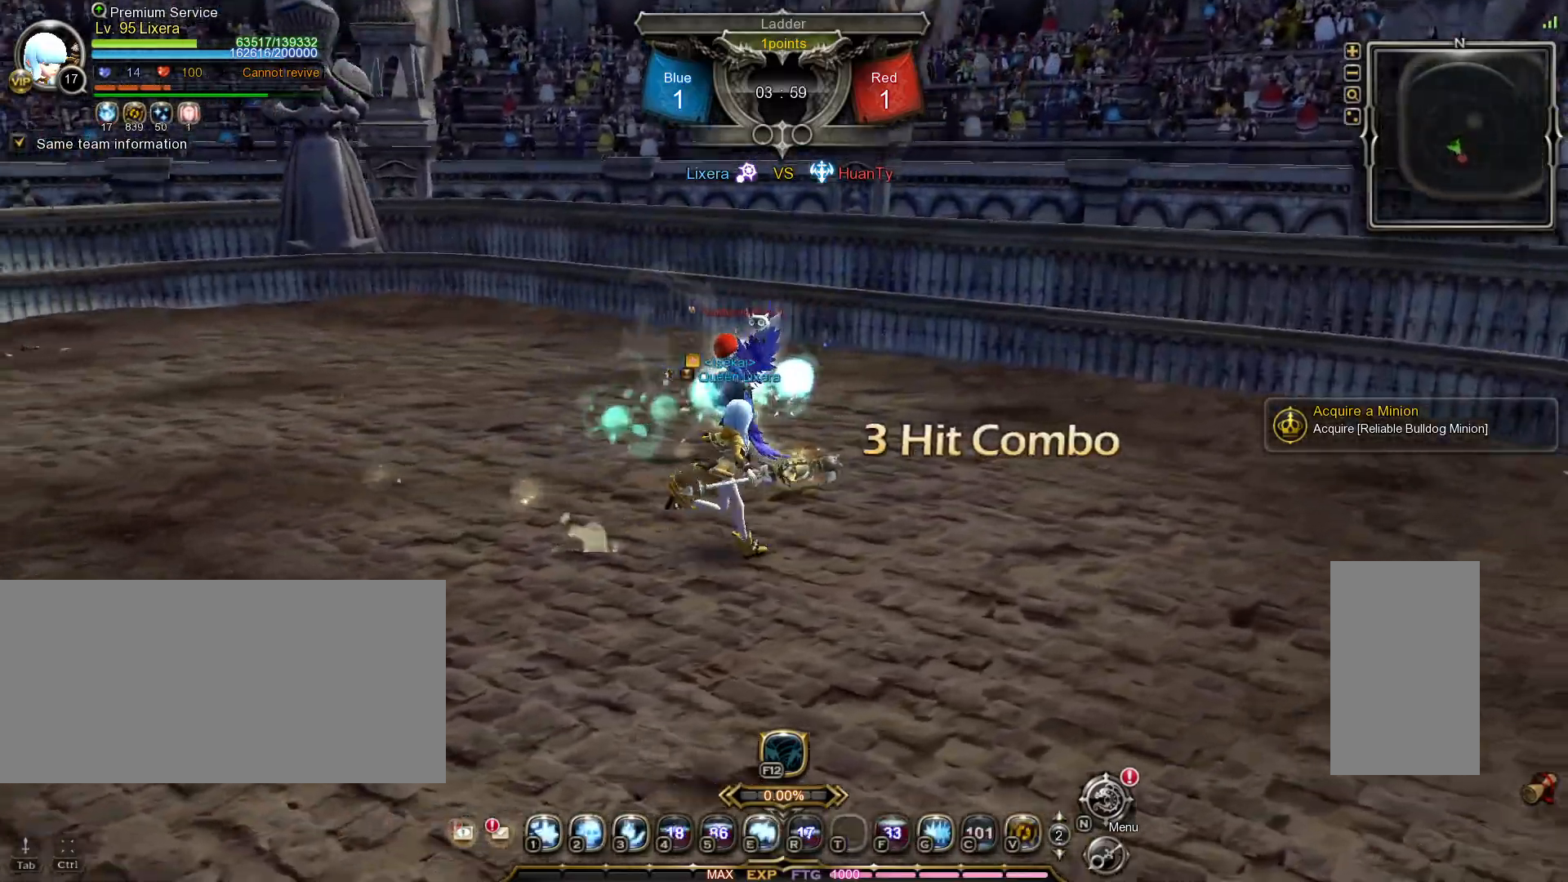
{"keys": ["d", "w"], "mouse": ["left"], "events": [[483, "w", "down"]]}
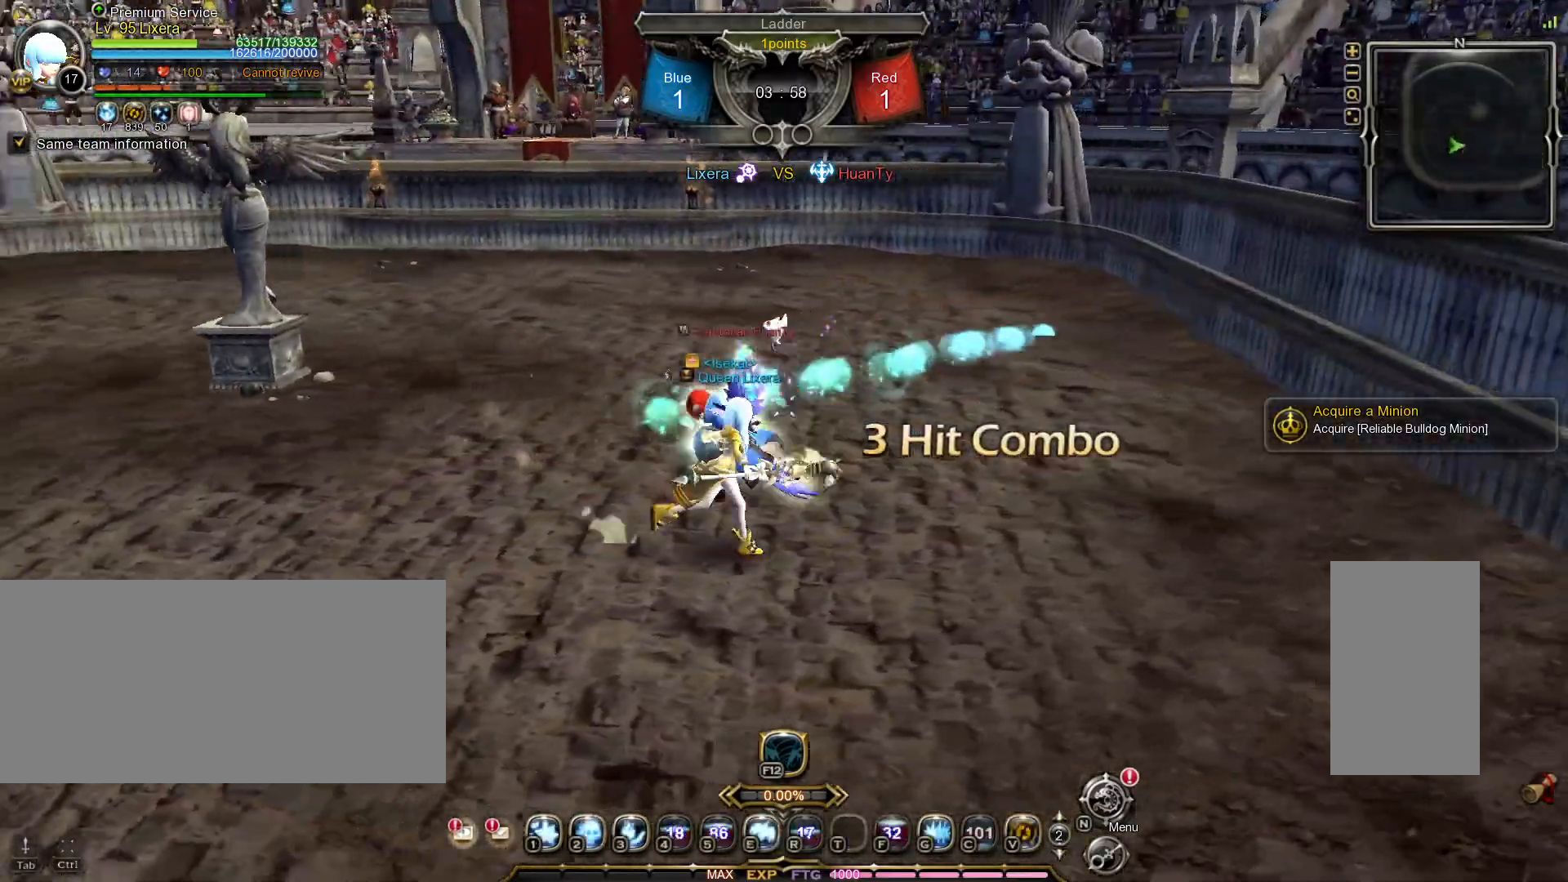
{"keys": [], "mouse": ["left"], "events": [[100, "w", "up"], [483, "d", "up"]]}
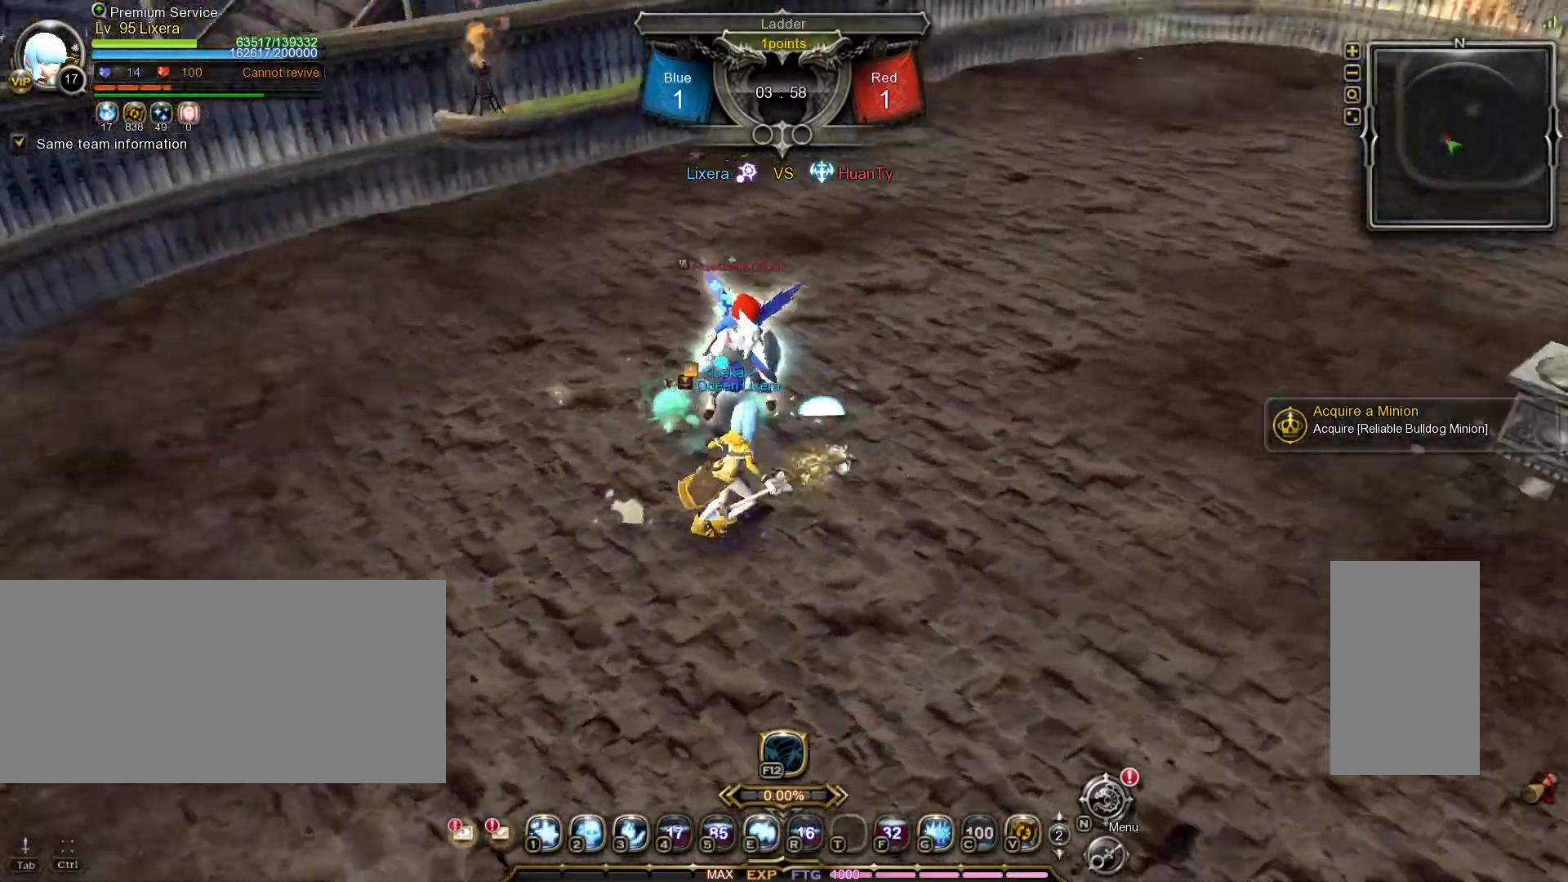
{"keys": ["tilde"], "mouse": [], "events": [[83, "2", "down"], [83, "mouse_left", "up"], [150, "2", "up"], [217, "2", "down"], [317, "2", "up"], [417, "tilde", "down"]]}
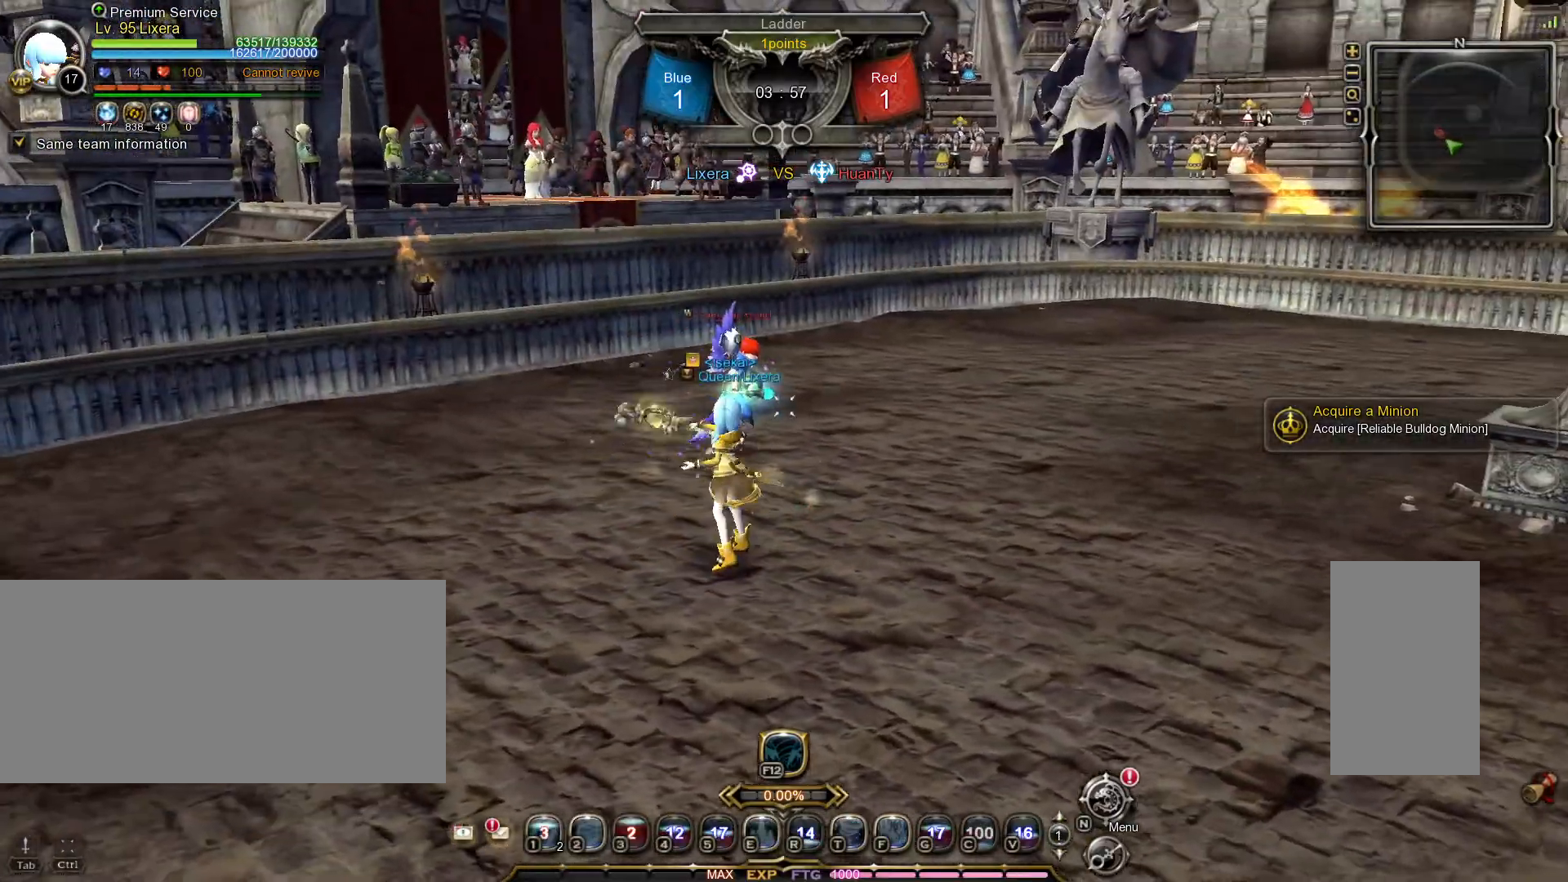
{"keys": ["w"], "mouse": [], "events": [[33, "tilde", "up"], [200, "w", "down"]]}
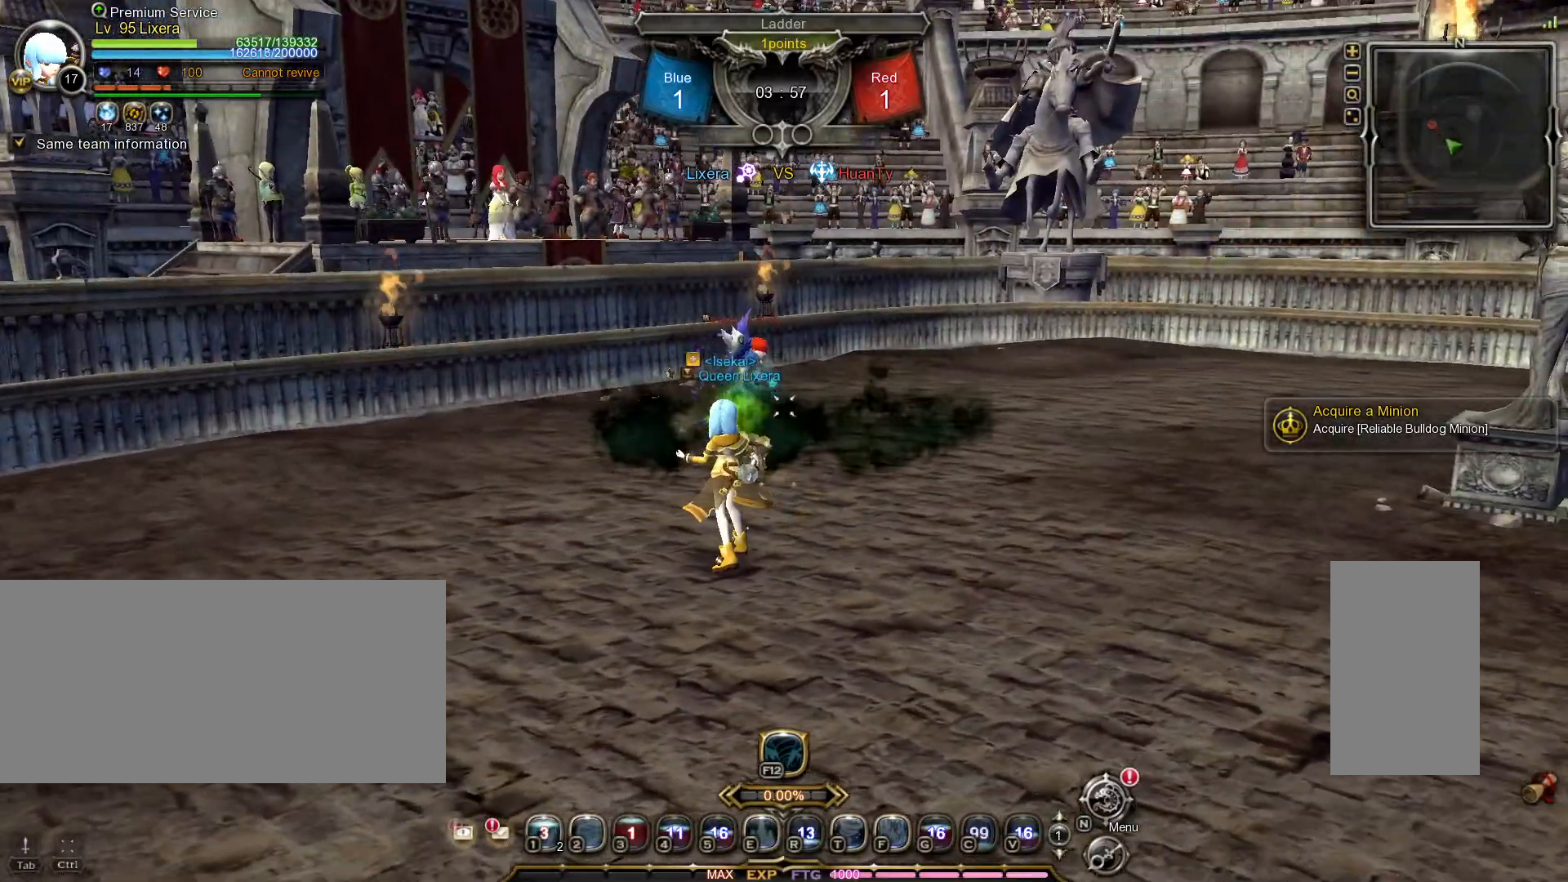
{"keys": ["w"], "mouse": ["left"], "events": [[217, "mouse_left", "down"]]}
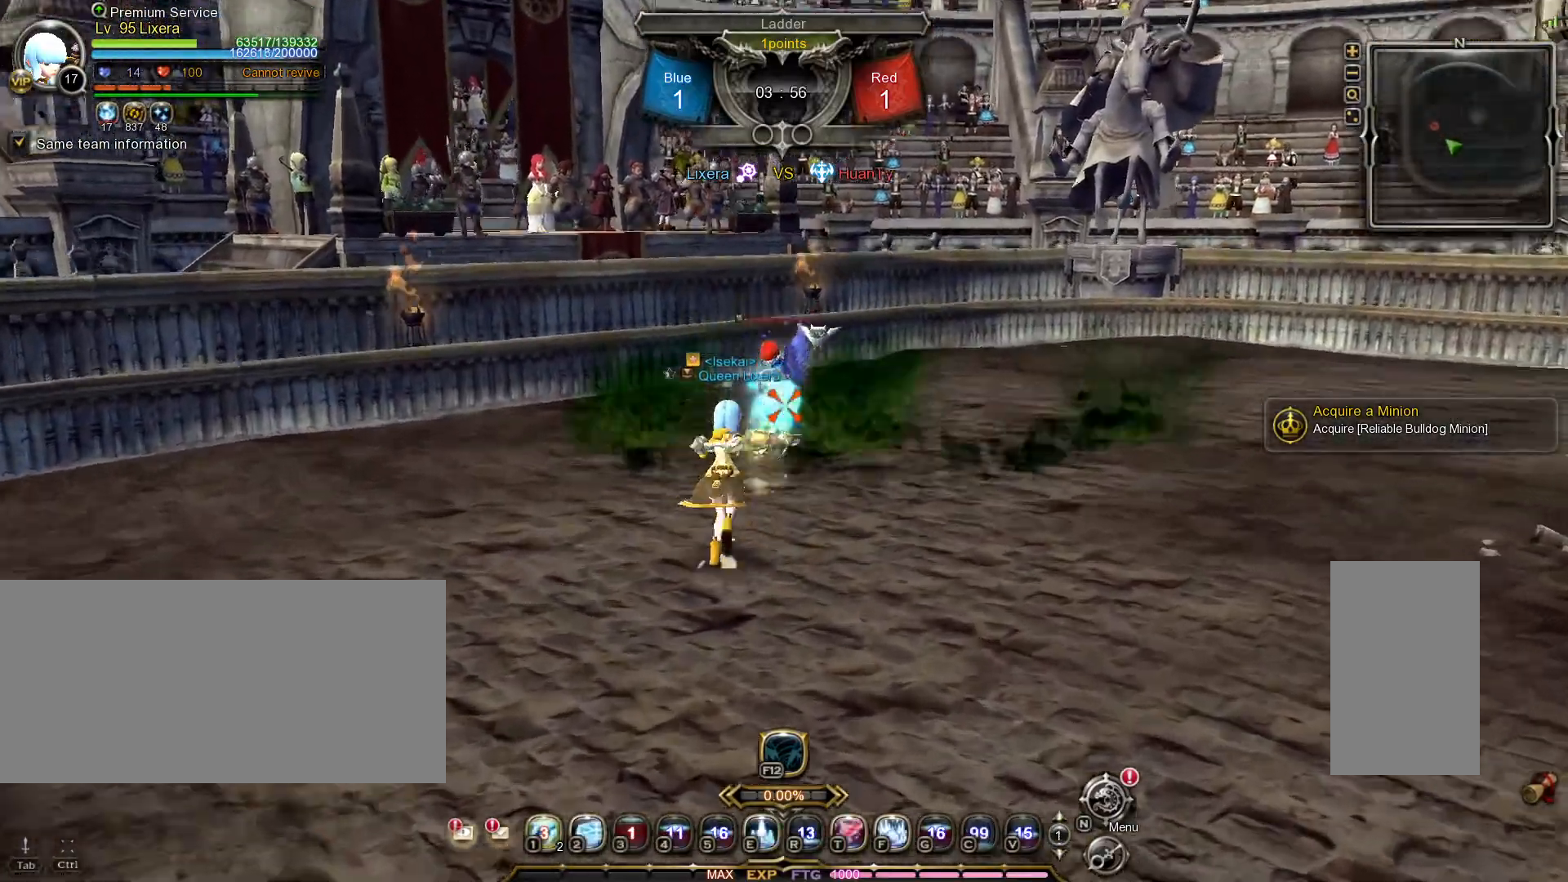
{"keys": ["w"], "mouse": ["left"], "events": []}